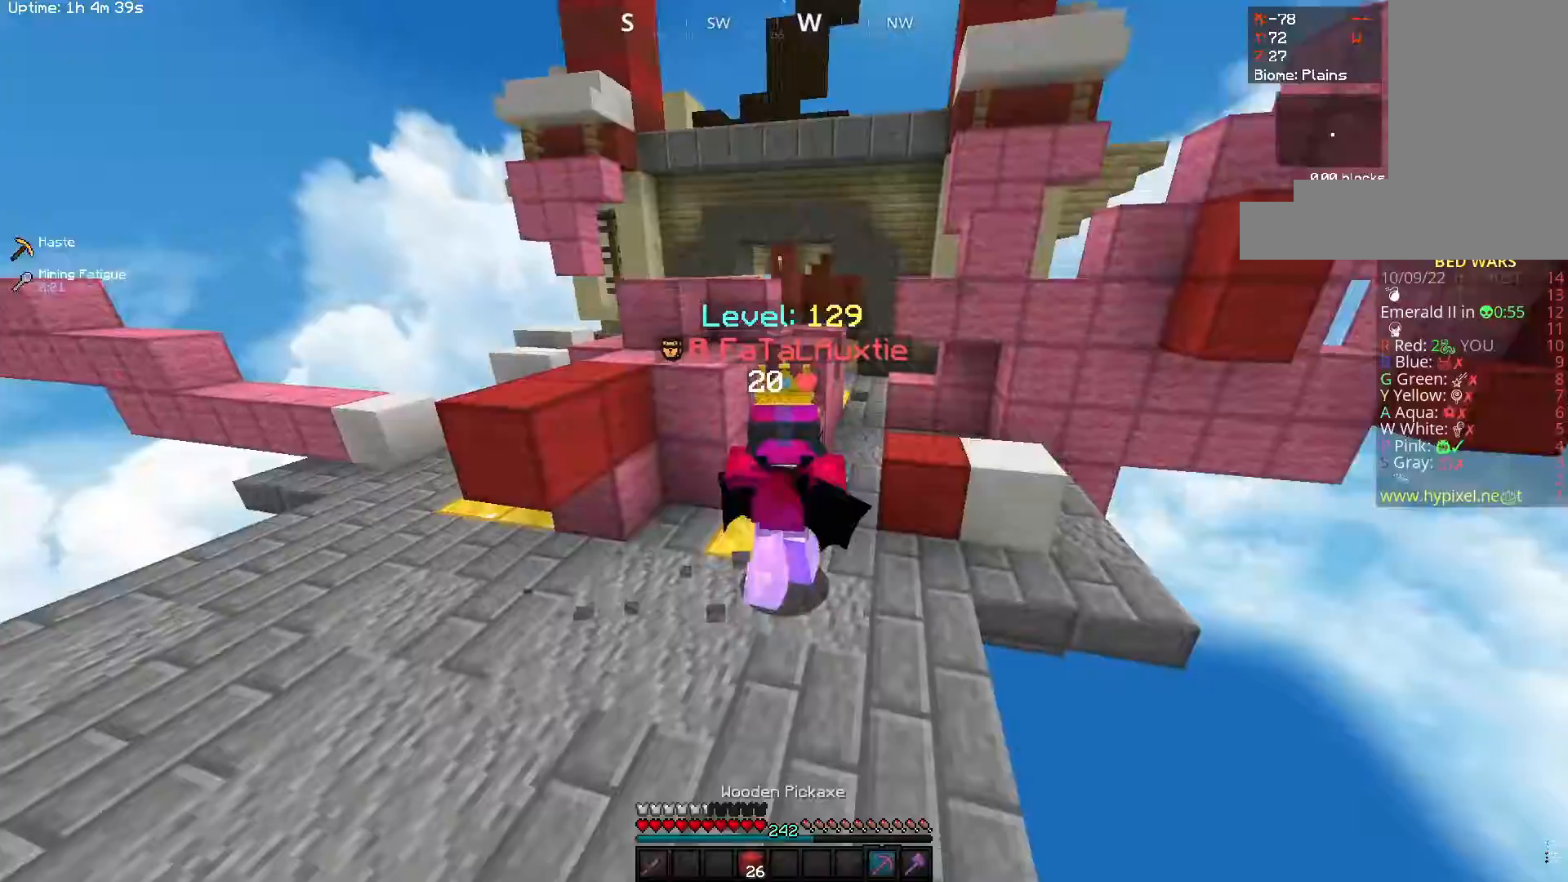
Gameplay with keyboard and mouse; each line is a JSON object with the keys and mouse buttons held at the frame after it. "events" lists presses ("down") and releases ("up") of "a", "d", "s", "space", "w", "mouse_left" and "mouse_right" between this image and that frame as [ms after this image, input, new state], when the widget could be followed in between. "mouse_left", "mouse_right" = the "left", "right" buttons of the "mouse" list. No other keys are recorded. Fast repeated clicks can show as one long hold. Mouse movement is not recorded.
{"keys": [], "mouse": ["left"], "events": []}
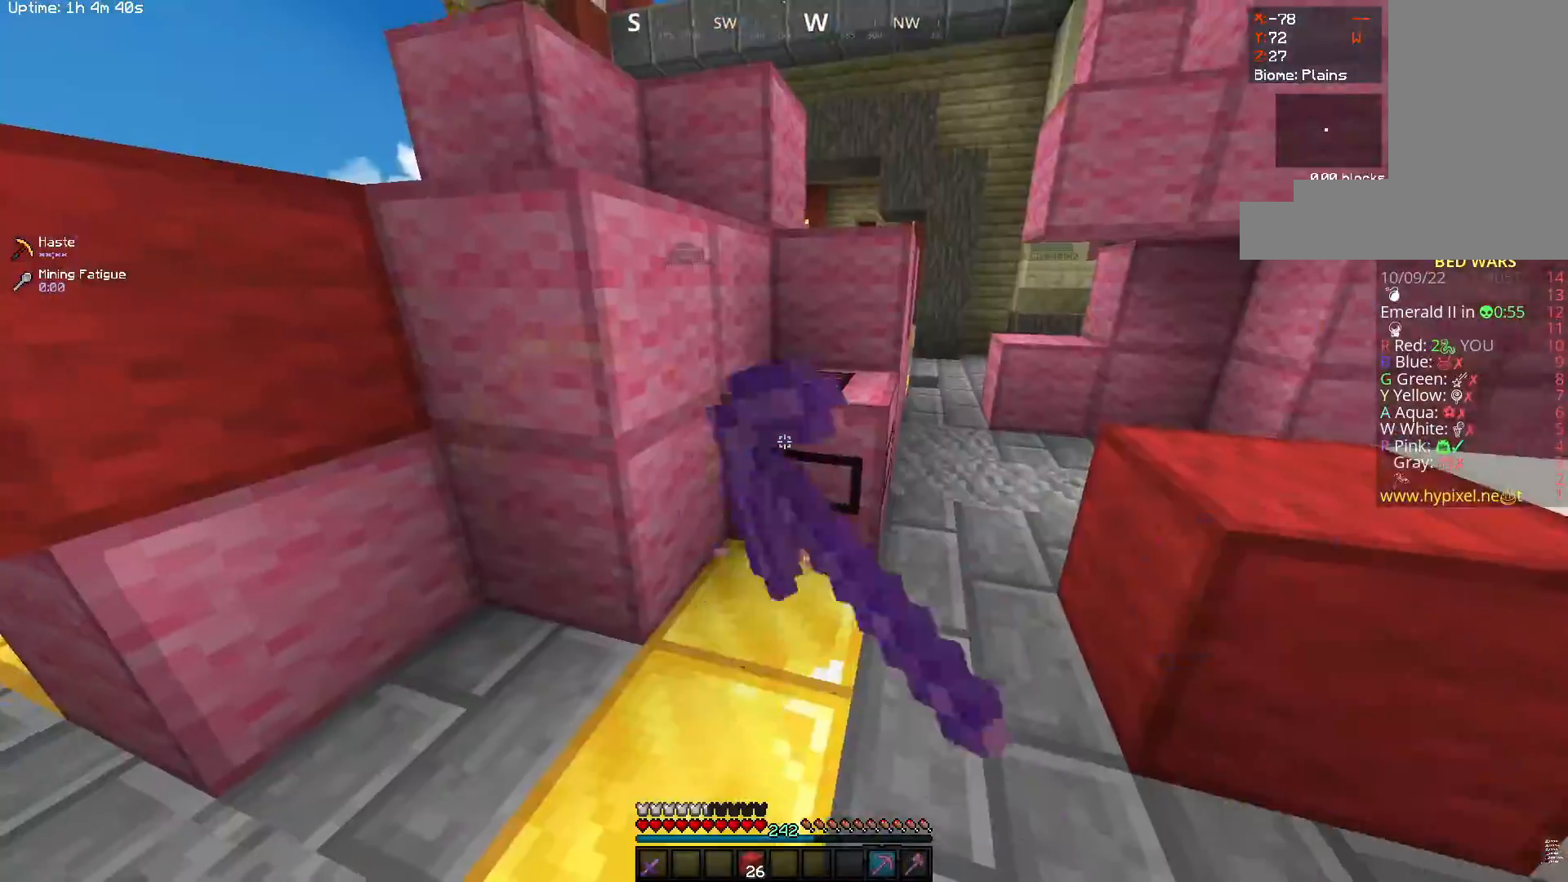
{"keys": [], "mouse": ["left"], "events": [[300, "w", "down"], [500, "w", "up"]]}
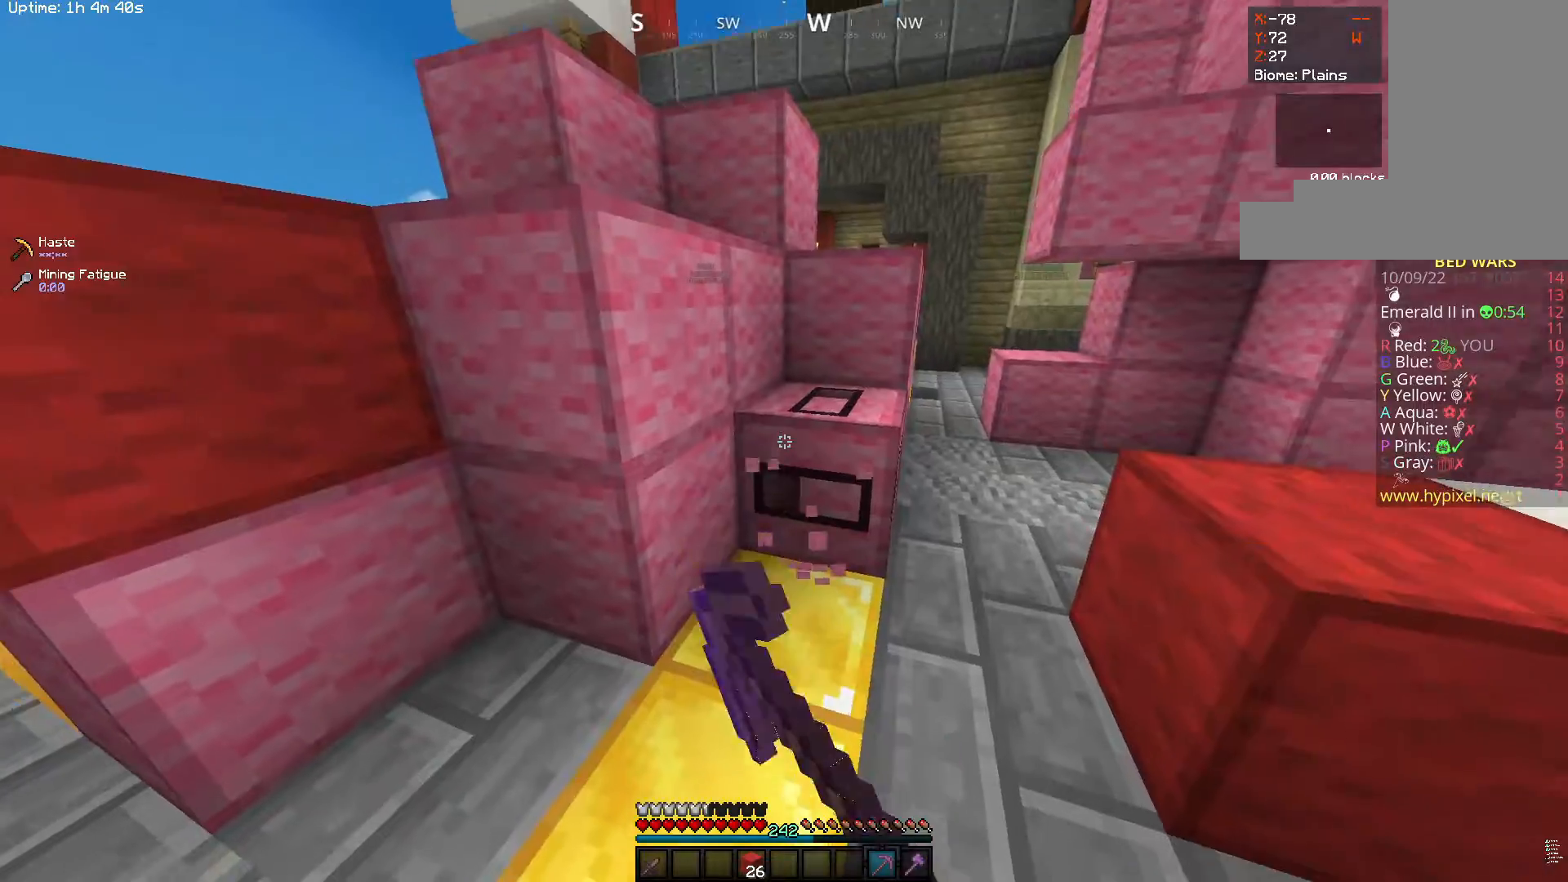
{"keys": ["d", "w"], "mouse": ["left"], "events": [[400, "w", "down"], [433, "d", "down"]]}
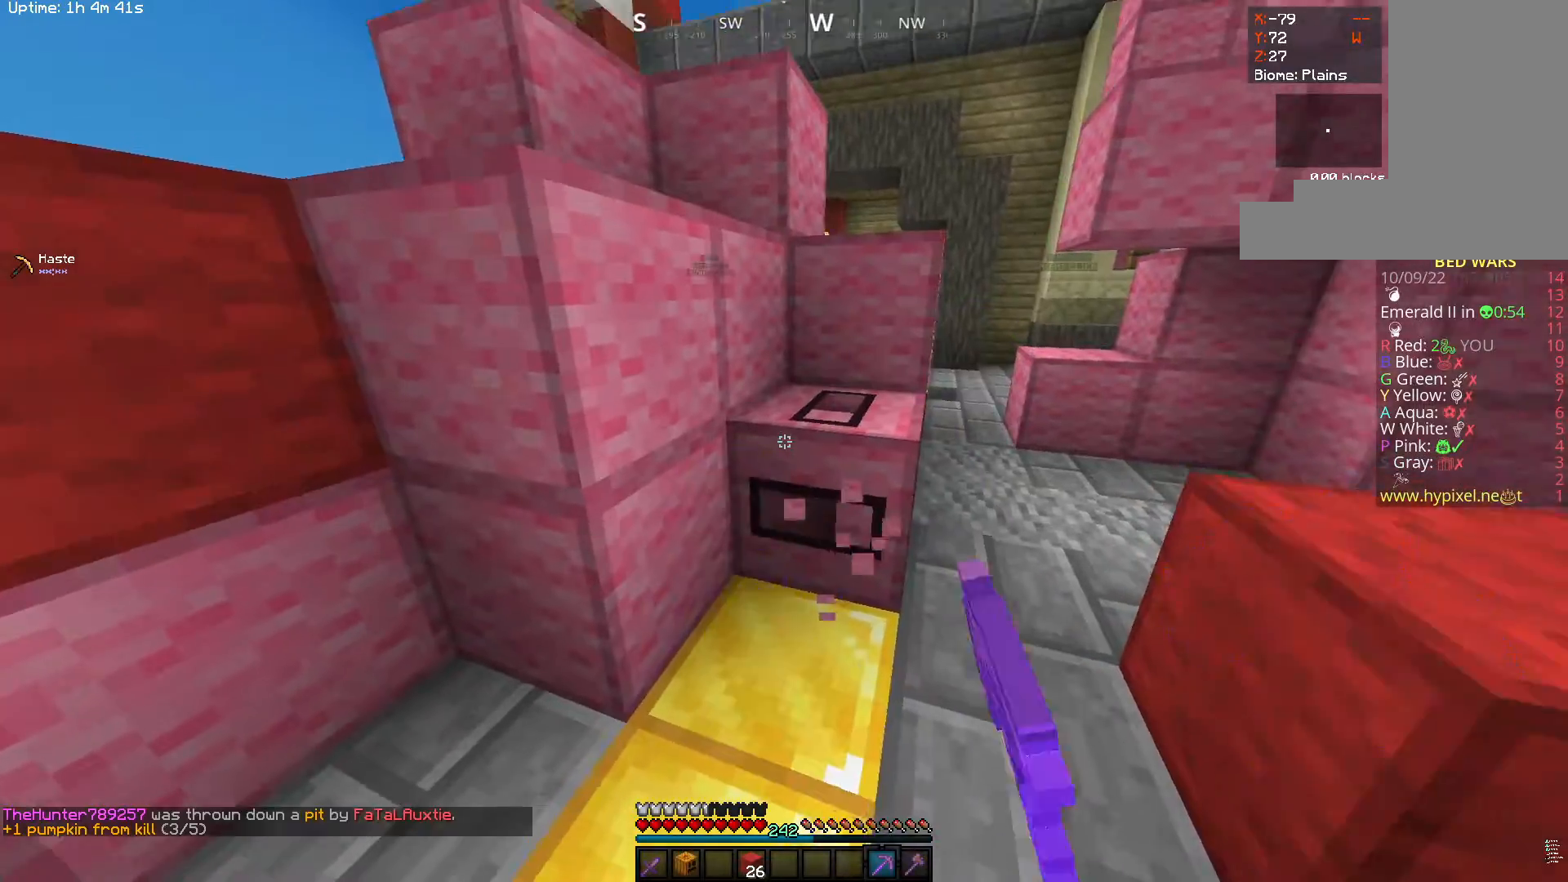
{"keys": ["d"], "mouse": ["left"], "events": [[117, "d", "up"], [117, "w", "up"], [417, "d", "down"]]}
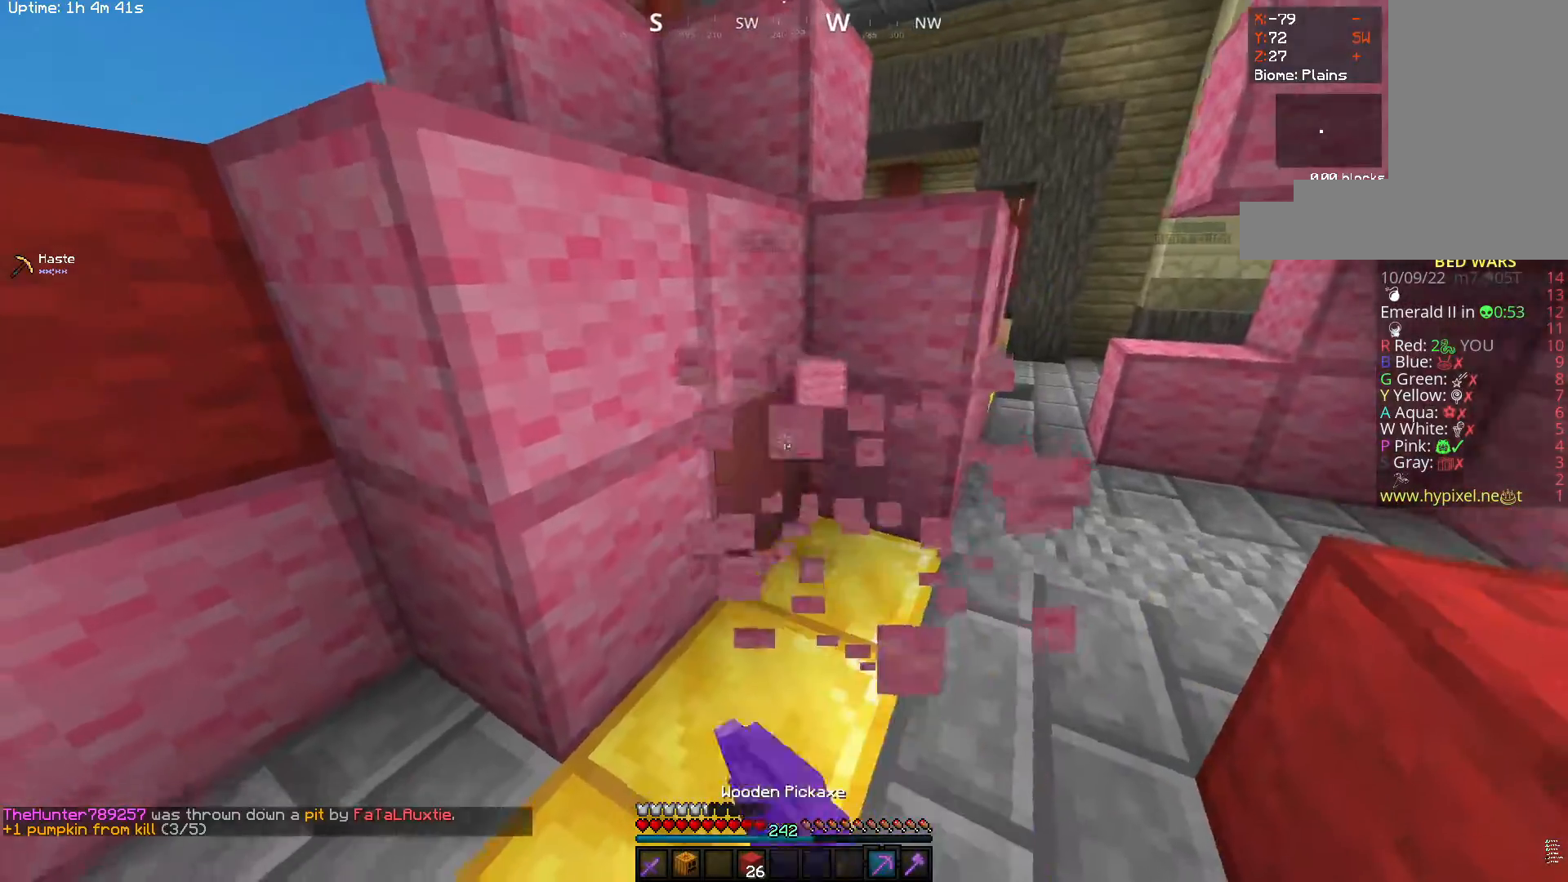
{"keys": [], "mouse": ["left"], "events": [[100, "d", "up"]]}
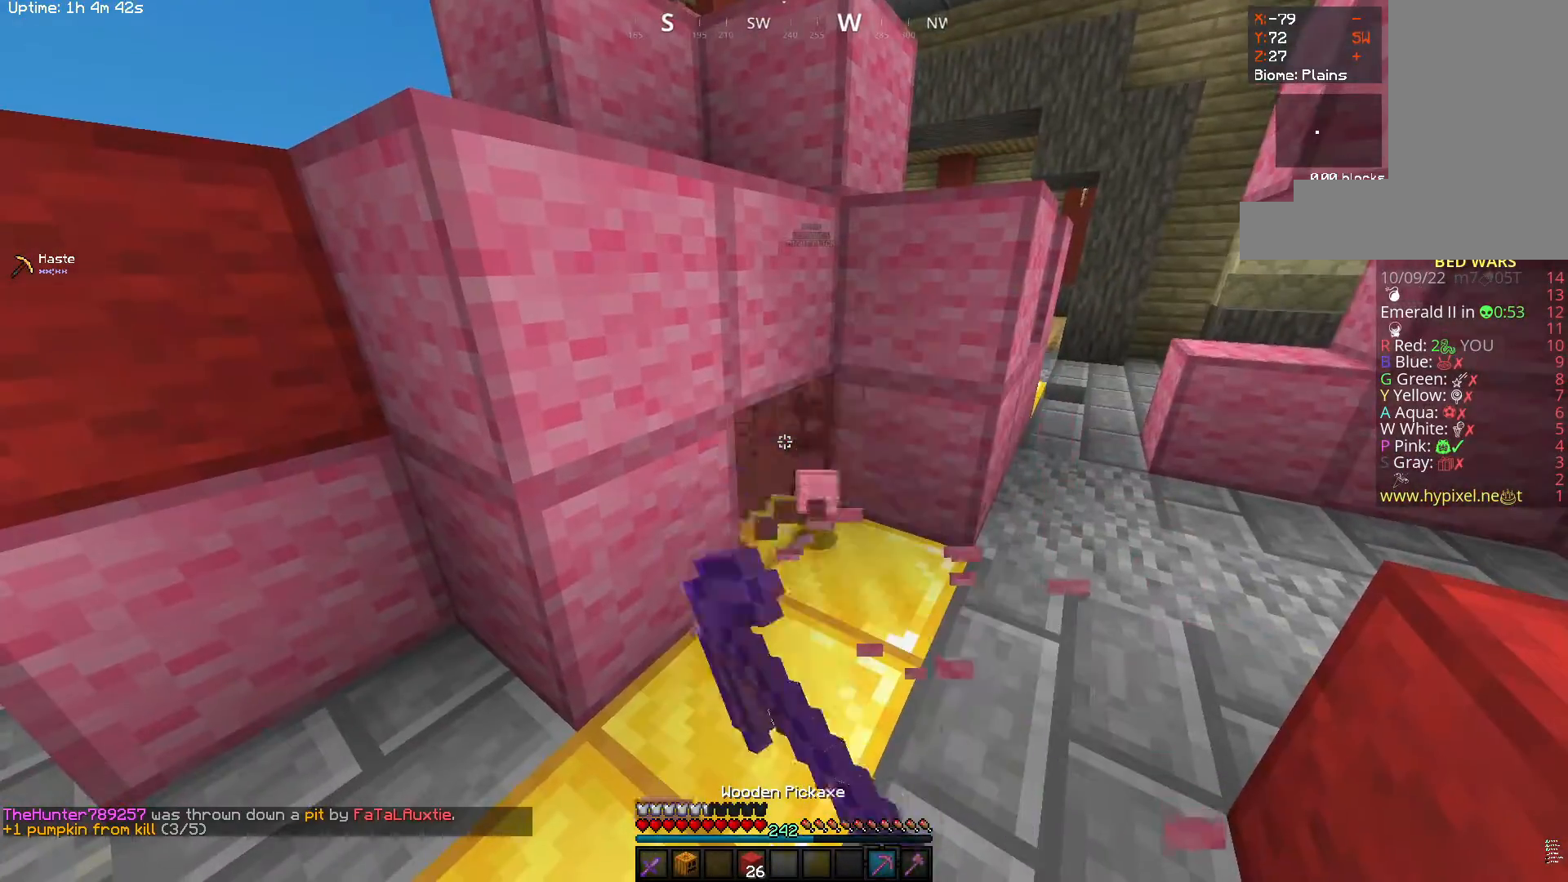
{"keys": [], "mouse": ["left"], "events": [[167, "w", "down"], [233, "d", "down"], [467, "d", "up"], [483, "w", "up"]]}
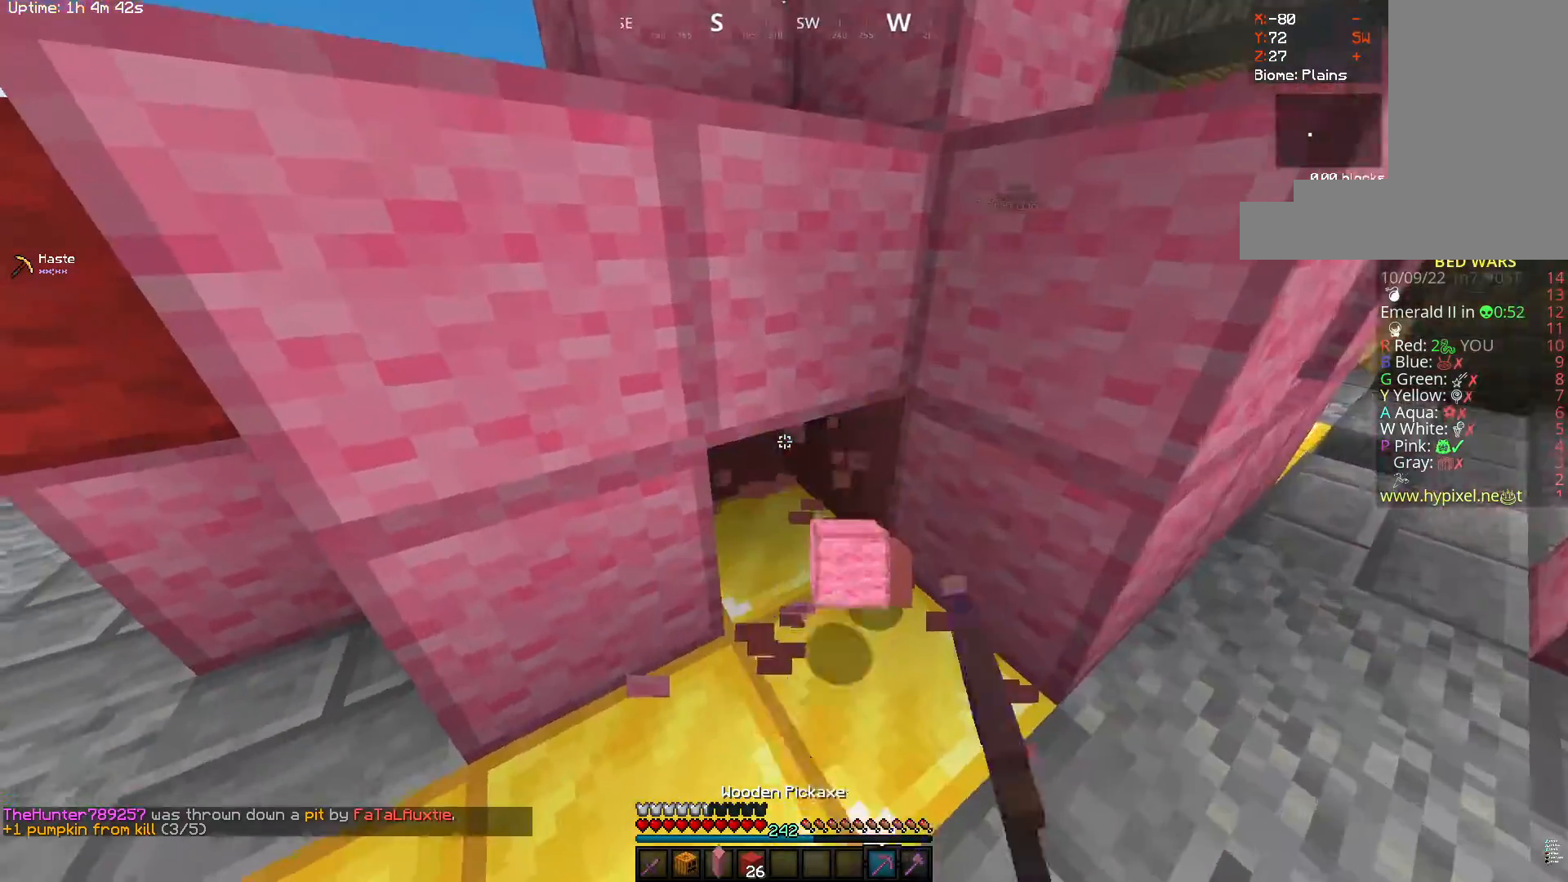
{"keys": [], "mouse": ["left"], "events": []}
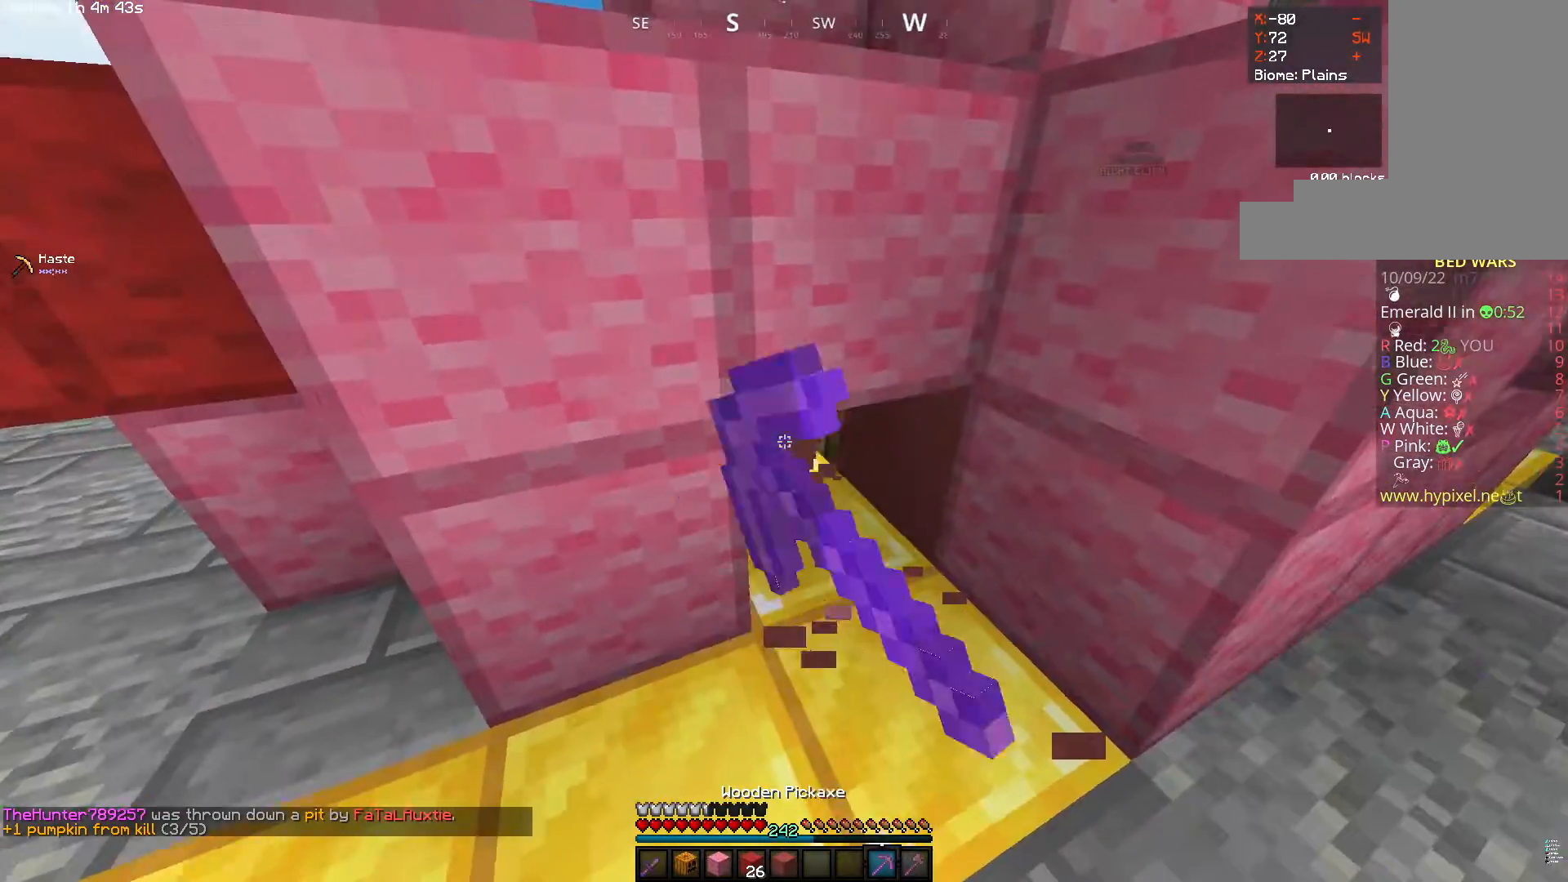
{"keys": [], "mouse": ["left"], "events": []}
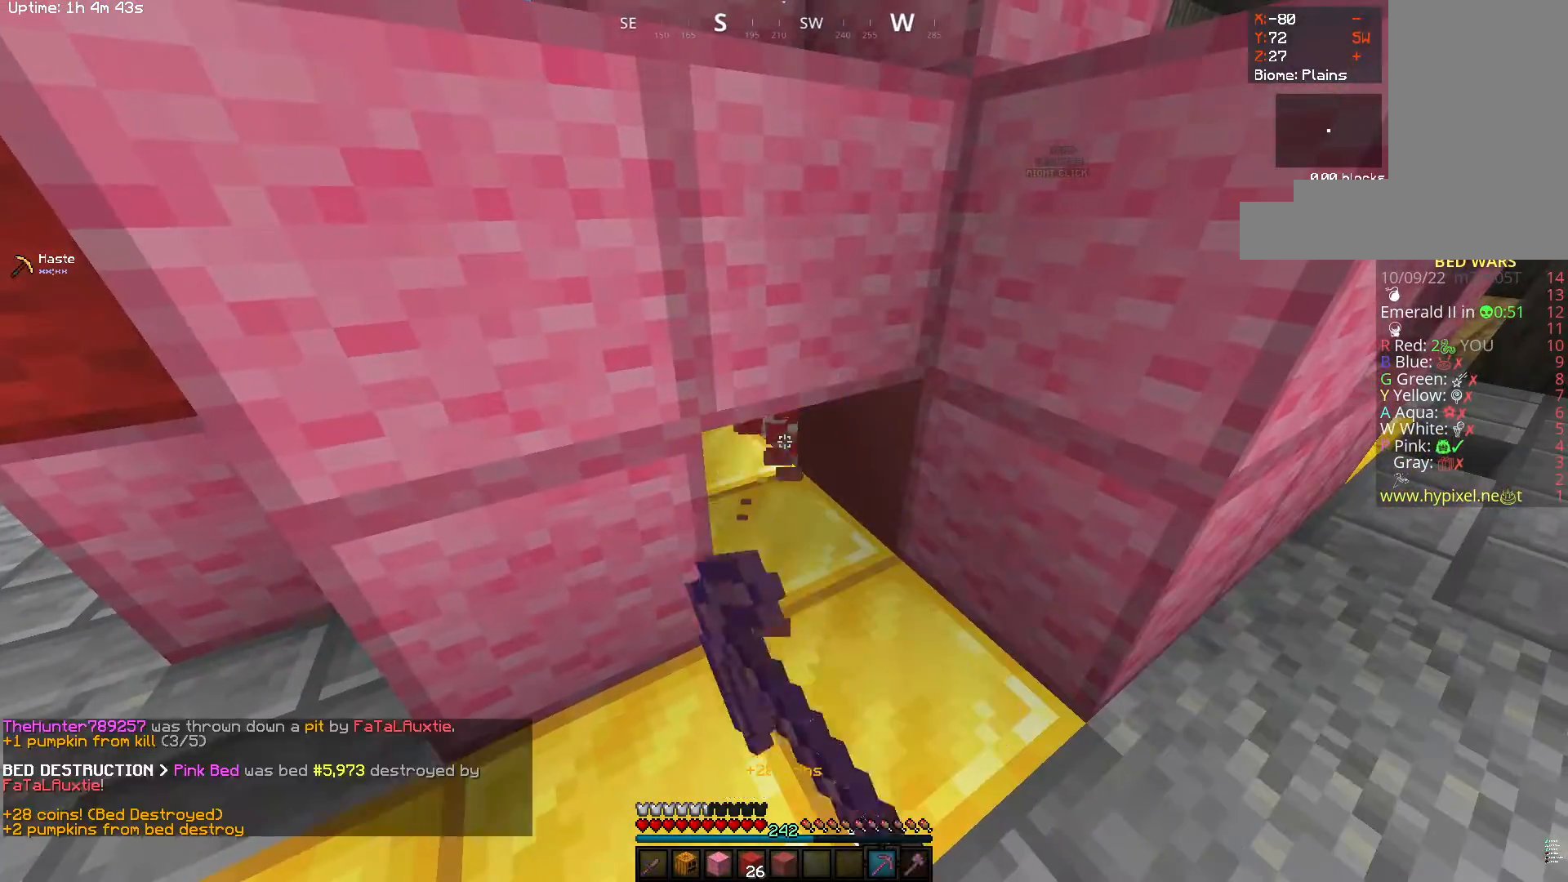
{"keys": ["a", "w"], "mouse": [], "events": [[183, "w", "down"], [333, "mouse_left", "up"], [483, "a", "down"]]}
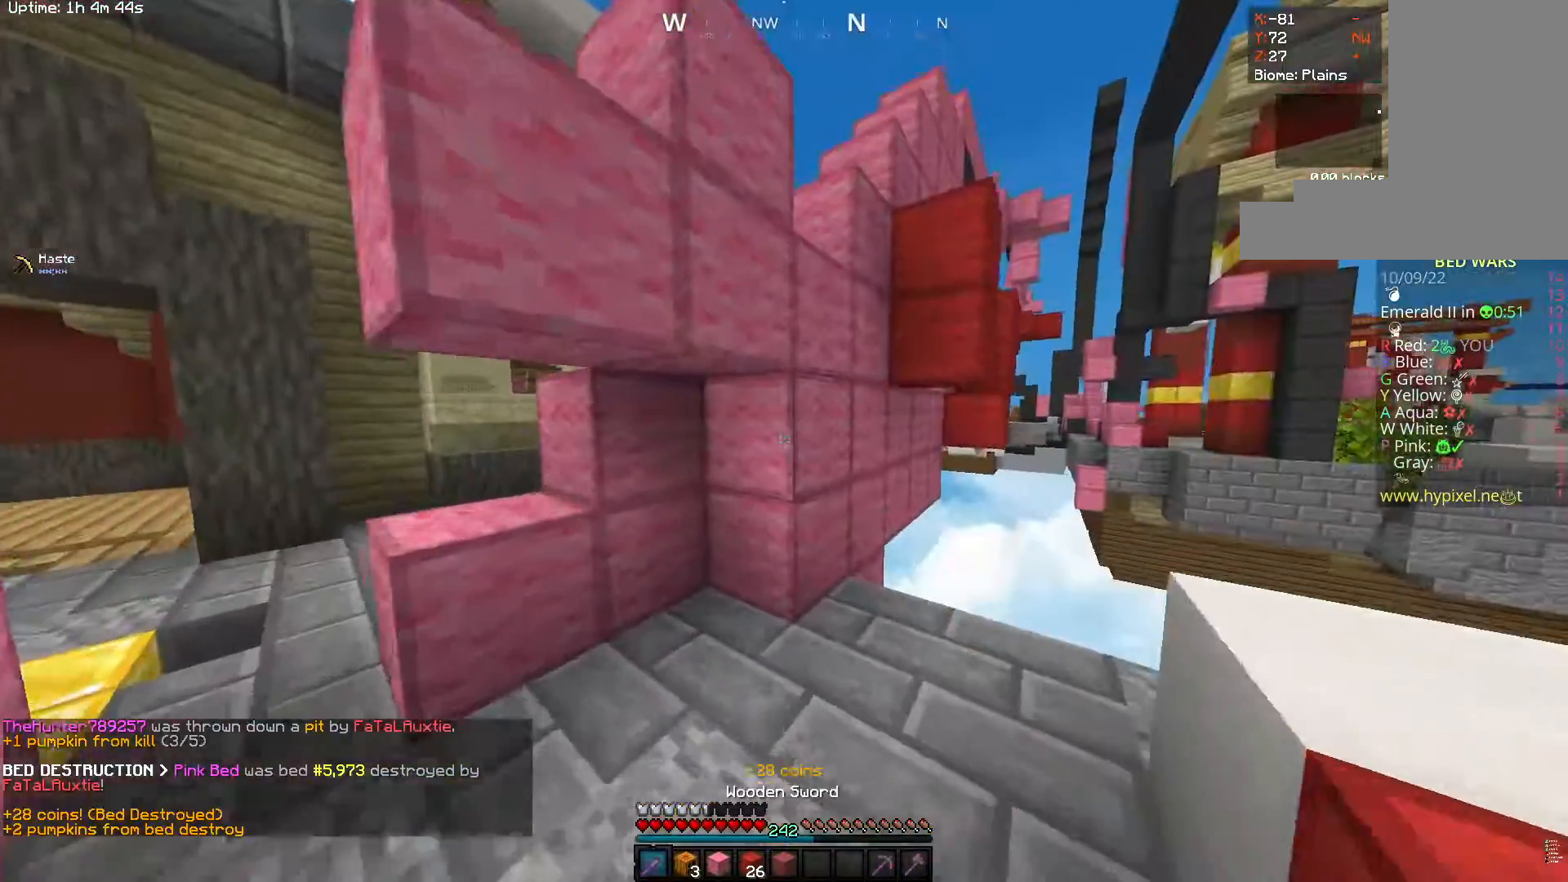
{"keys": ["w"], "mouse": [], "events": [[417, "a", "up"]]}
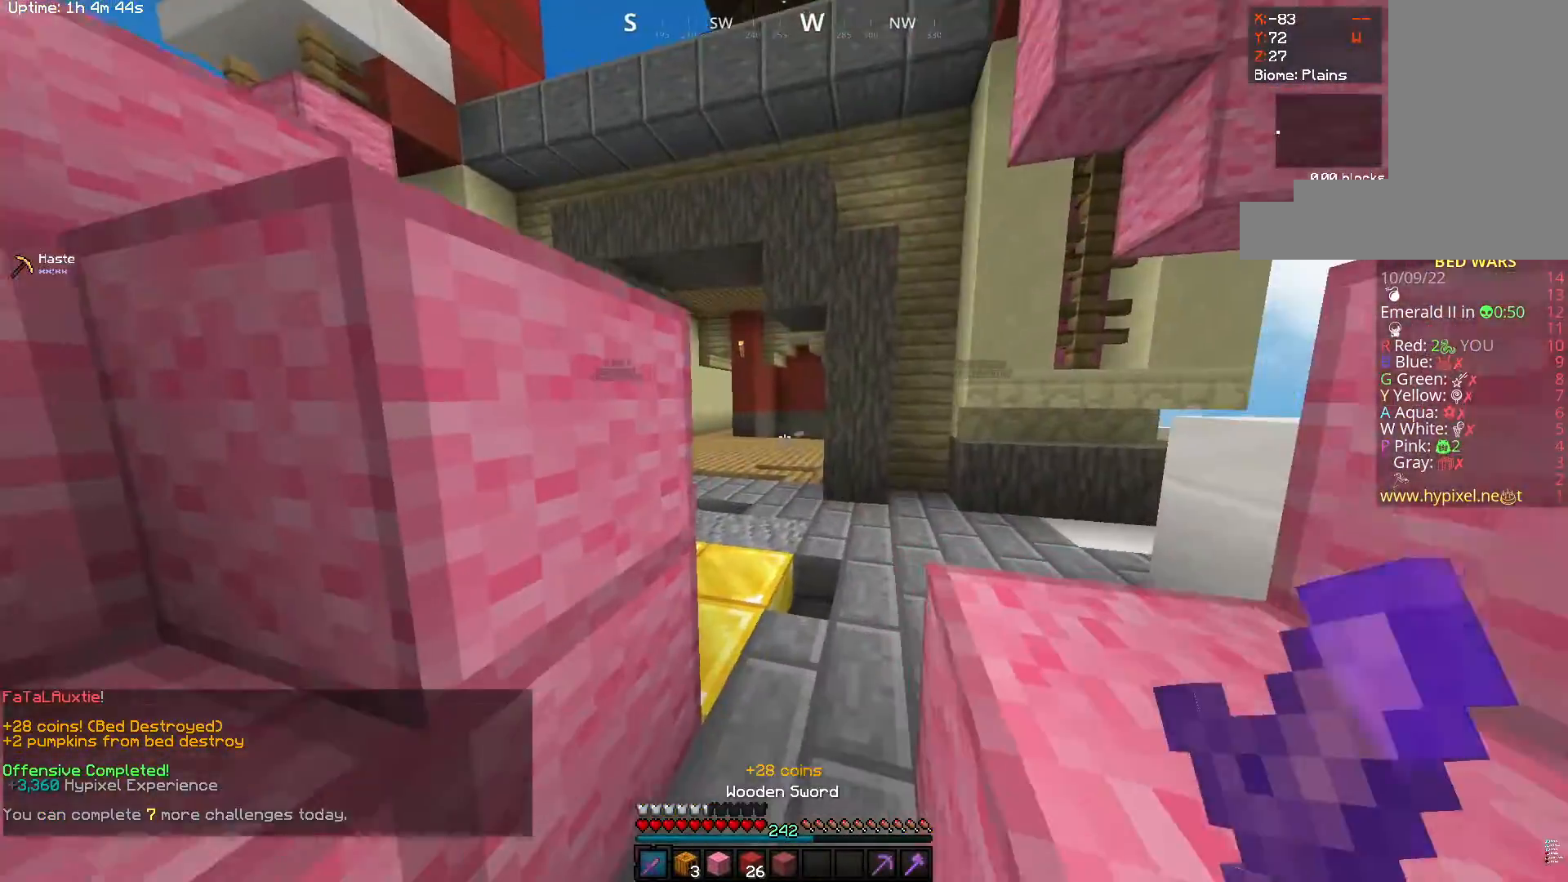
{"keys": ["w"], "mouse": ["left"], "events": [[500, "mouse_left", "down"]]}
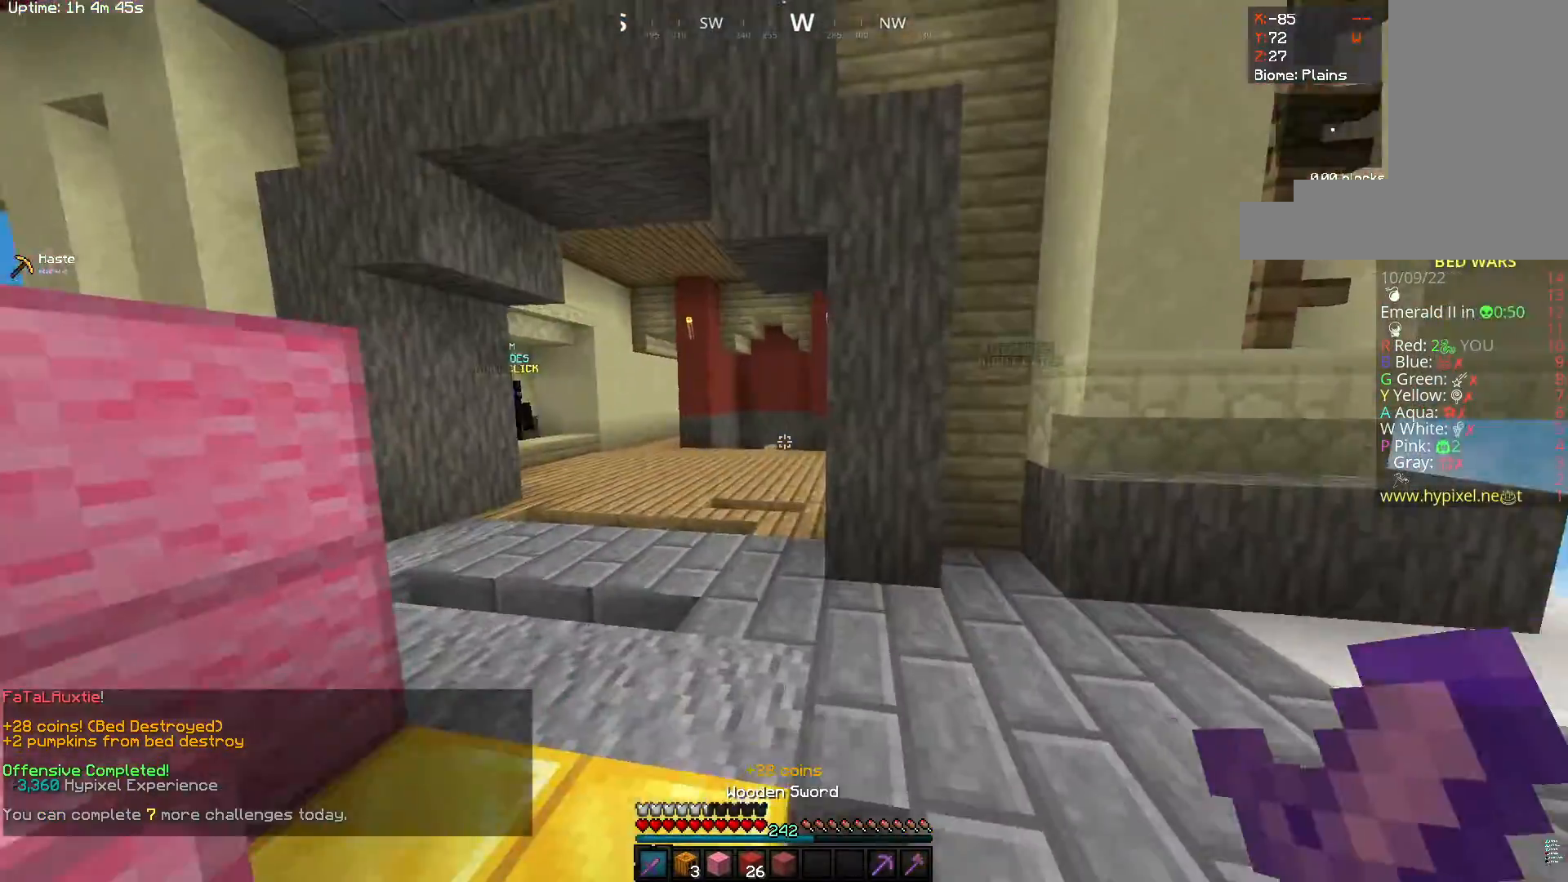
{"keys": ["a", "w"], "mouse": ["left"], "events": [[100, "a", "down"]]}
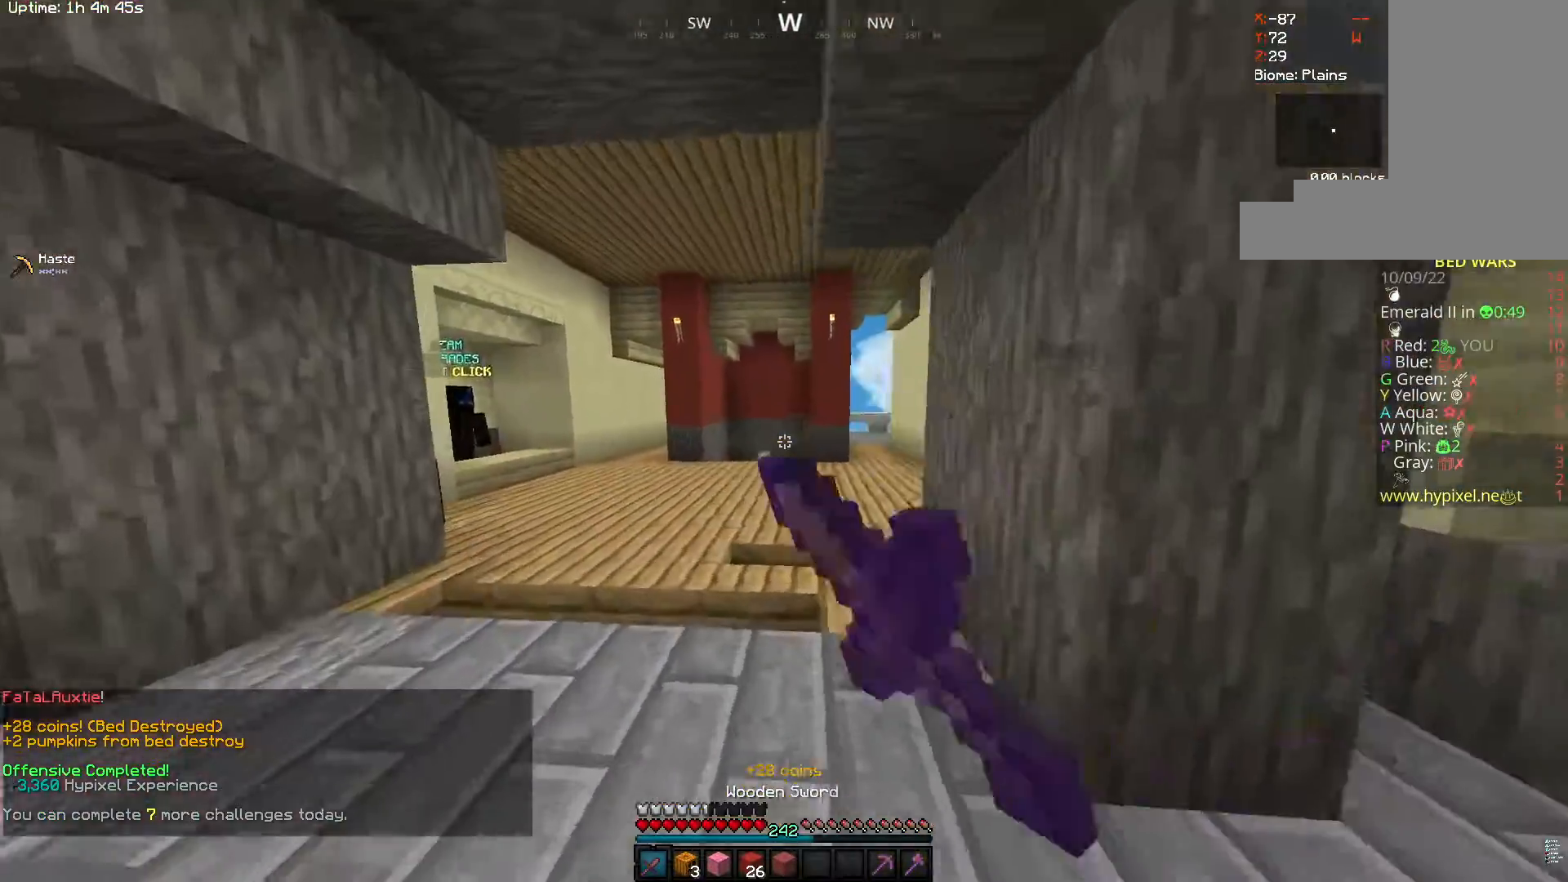
{"keys": ["a", "w"], "mouse": ["left"], "events": []}
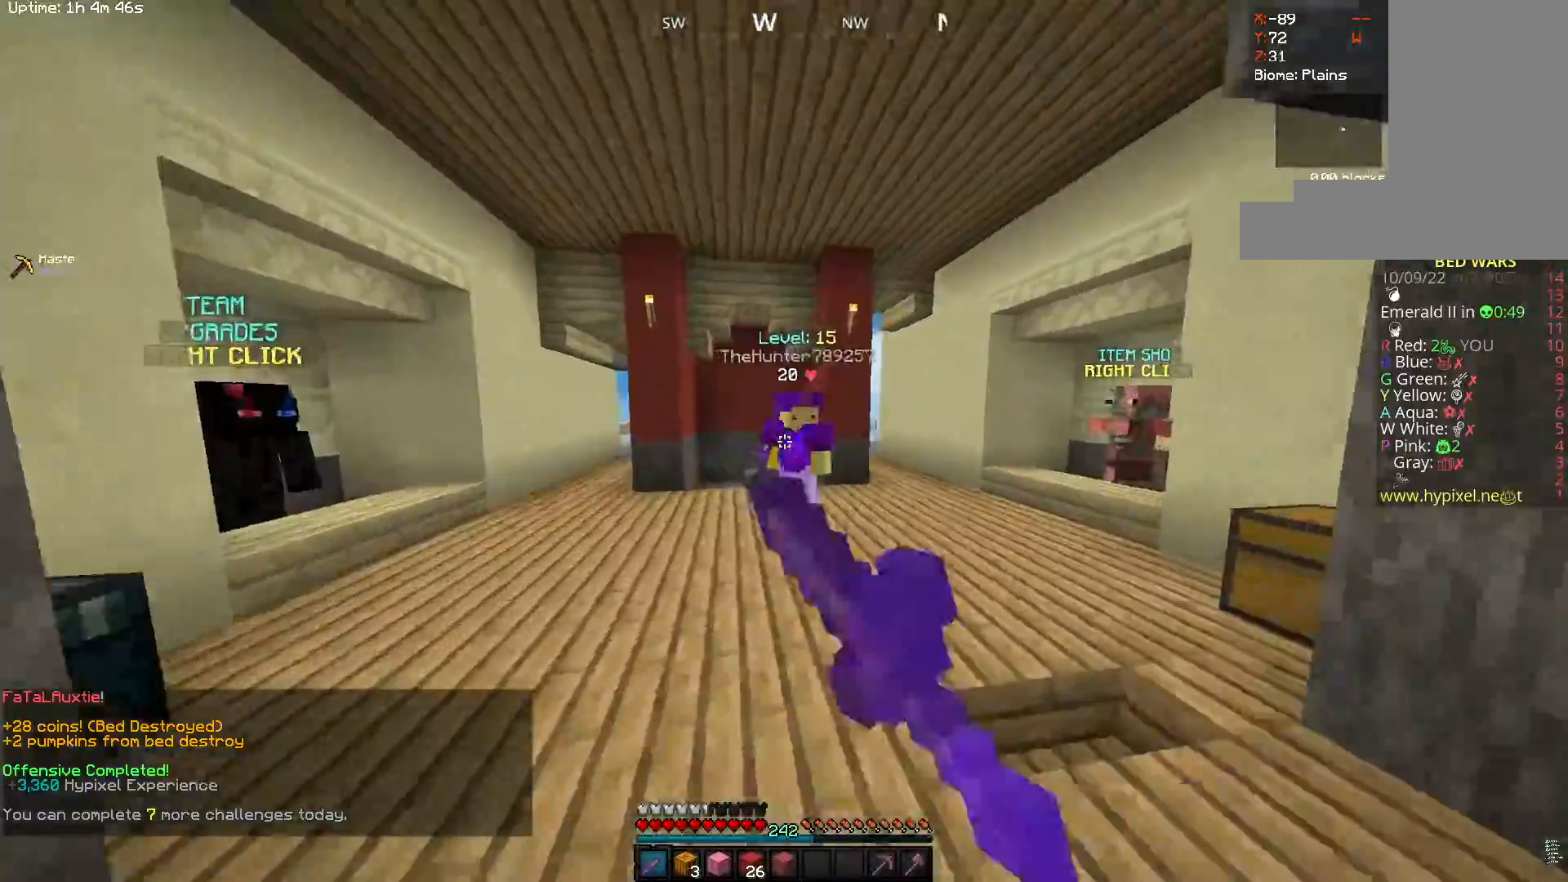
{"keys": ["a", "w"], "mouse": ["left"], "events": []}
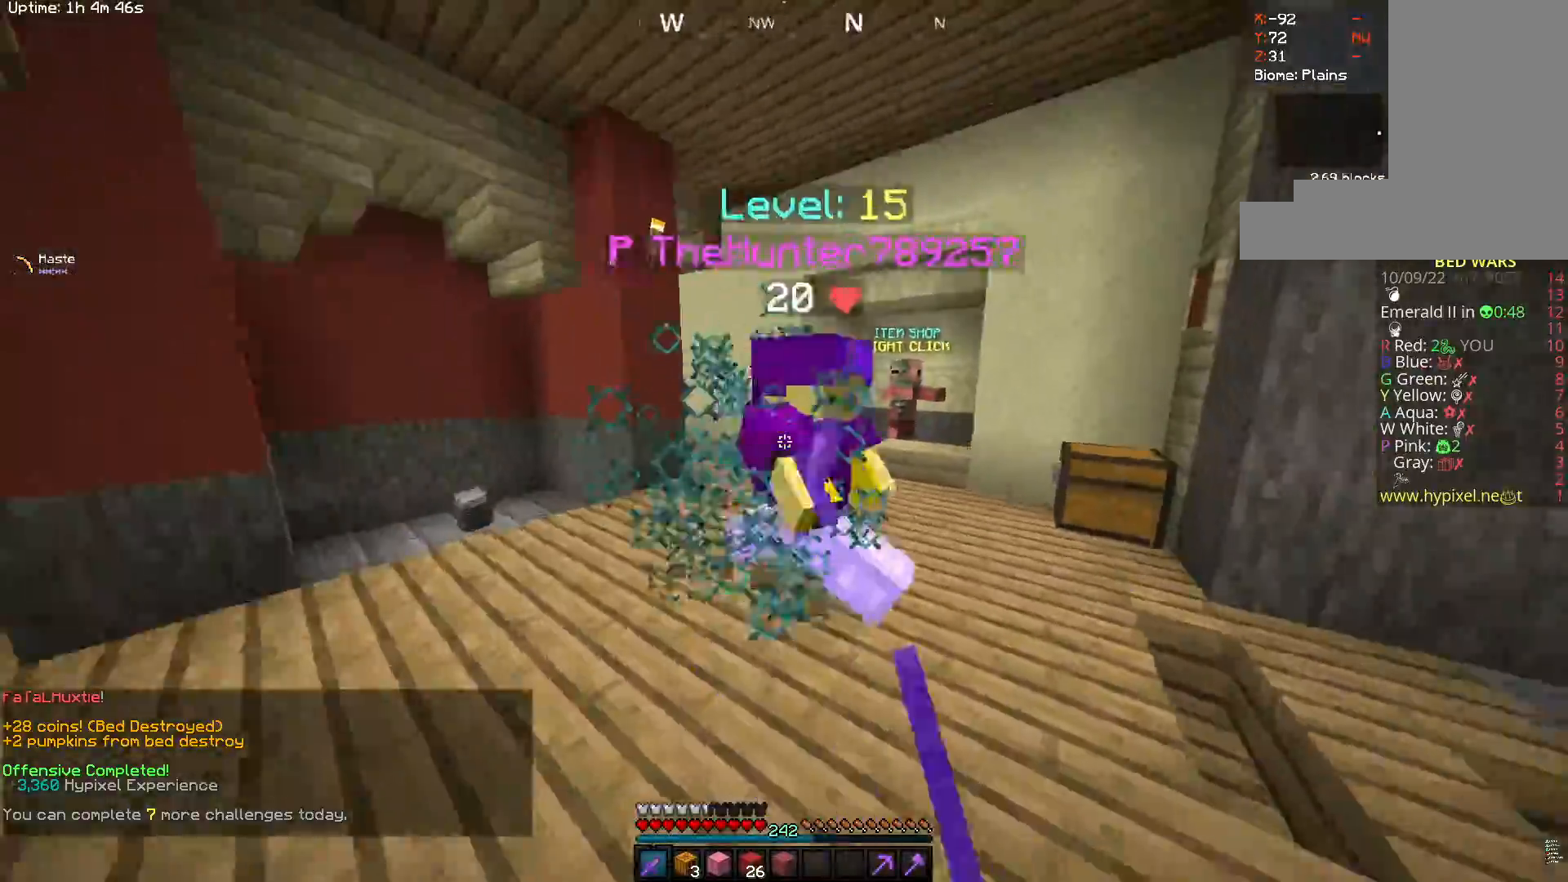
{"keys": ["a", "w"], "mouse": ["left"], "events": [[317, "a", "up"], [467, "a", "down"]]}
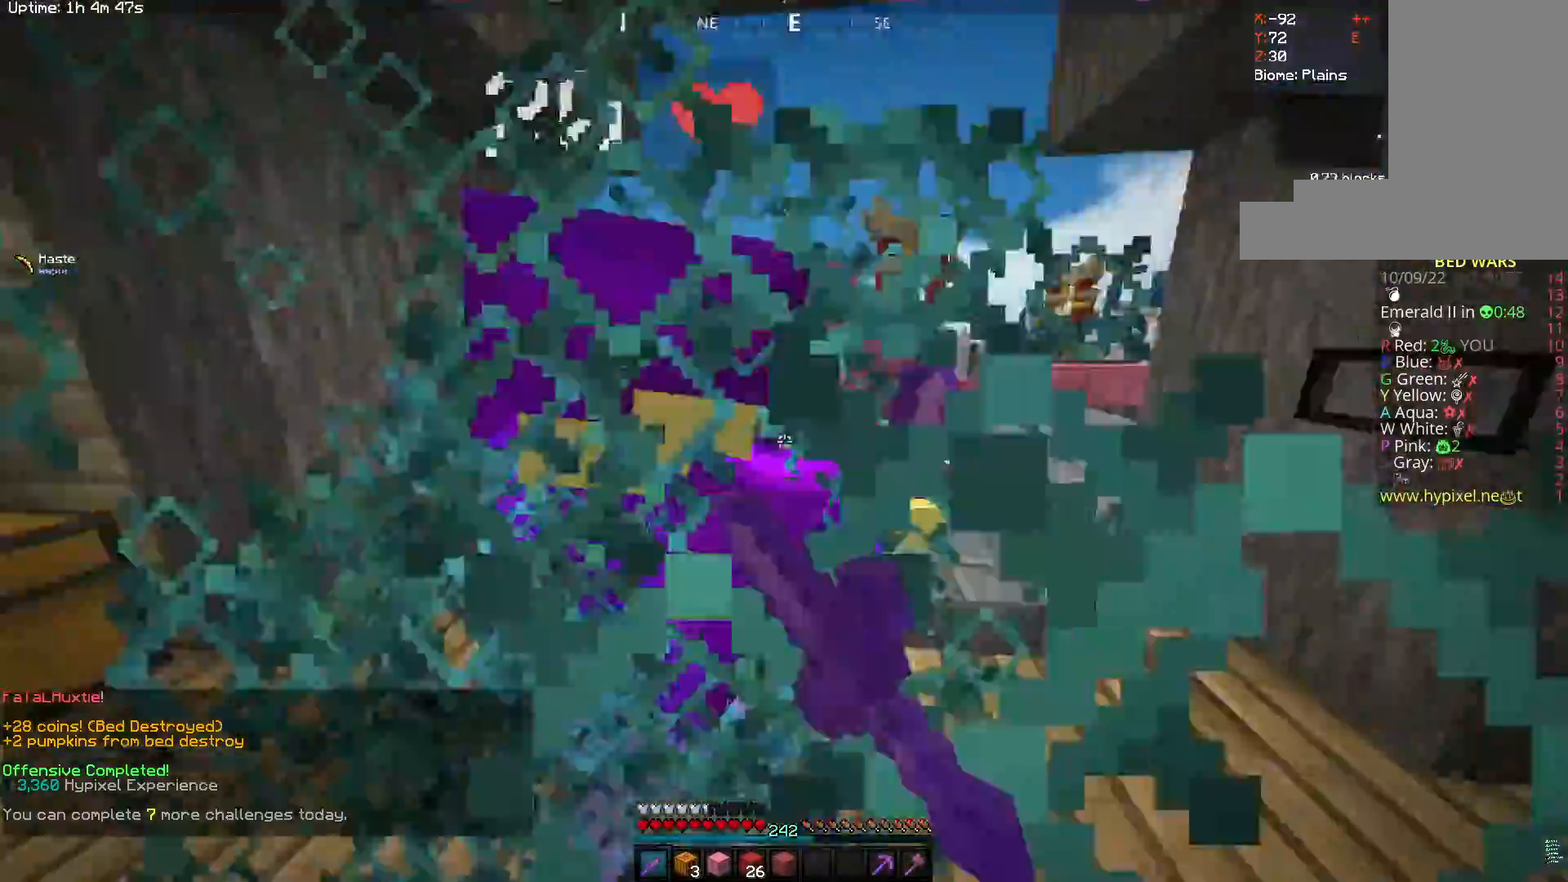
{"keys": ["a", "w"], "mouse": ["left"], "events": []}
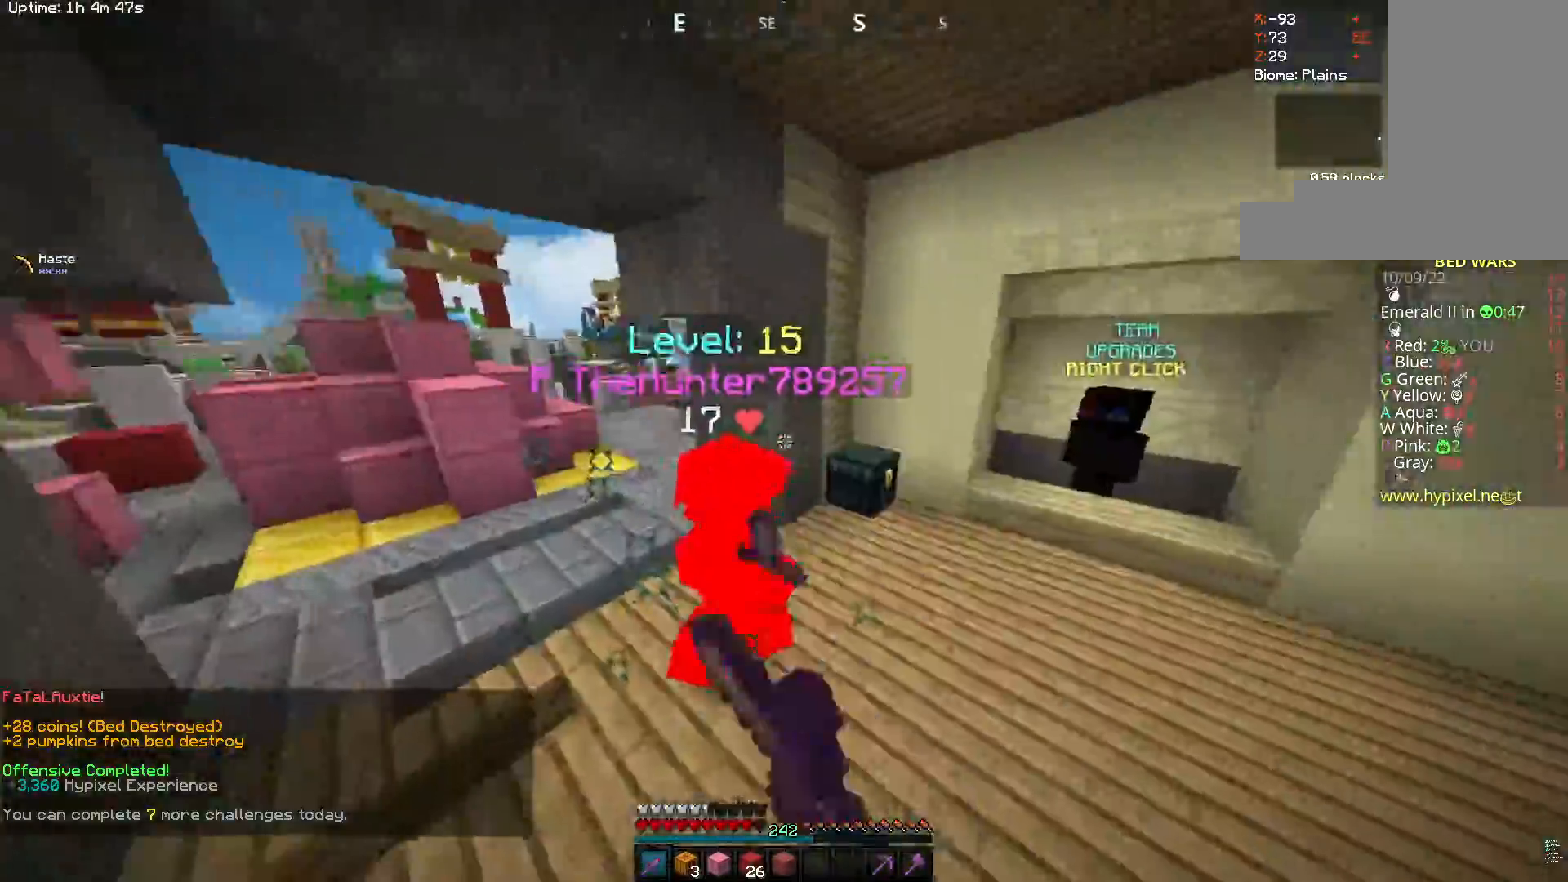
{"keys": ["a", "w"], "mouse": ["left"], "events": []}
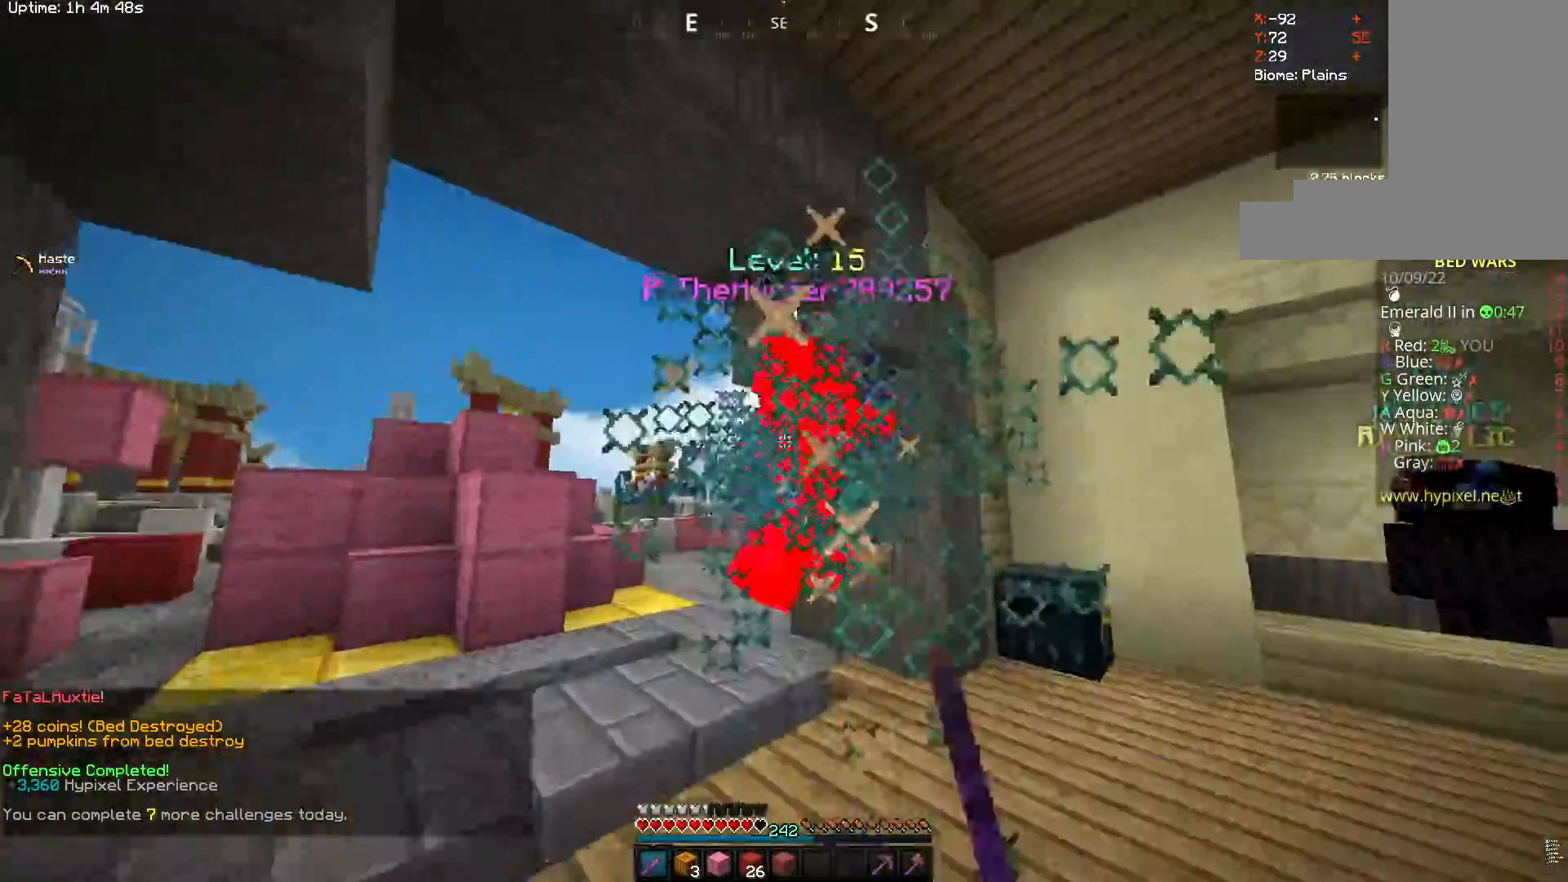
{"keys": ["a", "w"], "mouse": ["left"], "events": []}
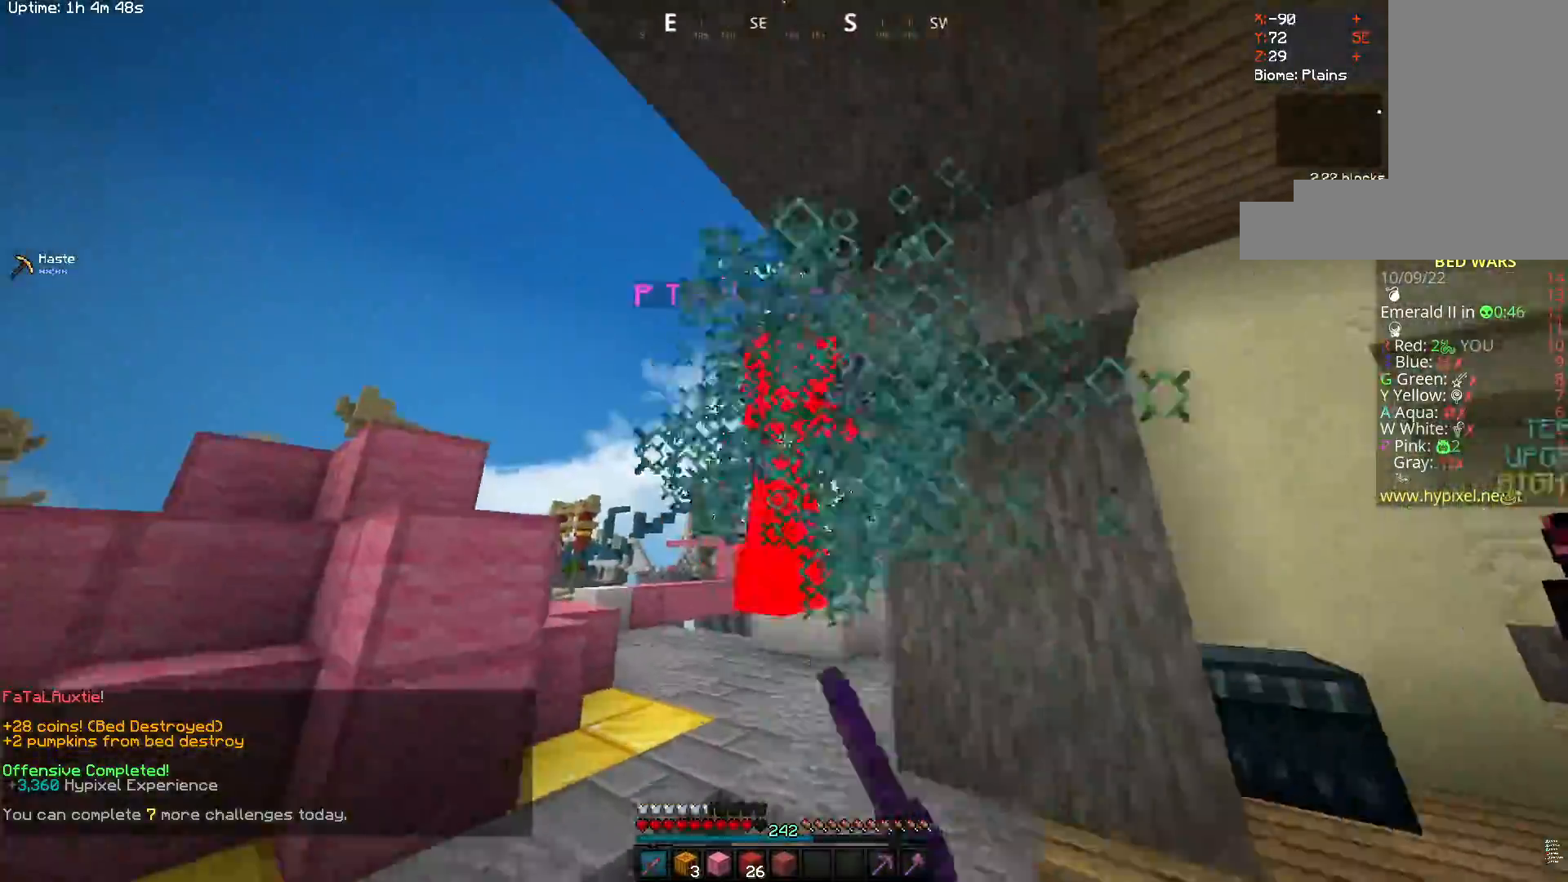
{"keys": ["a", "w"], "mouse": ["left"], "events": []}
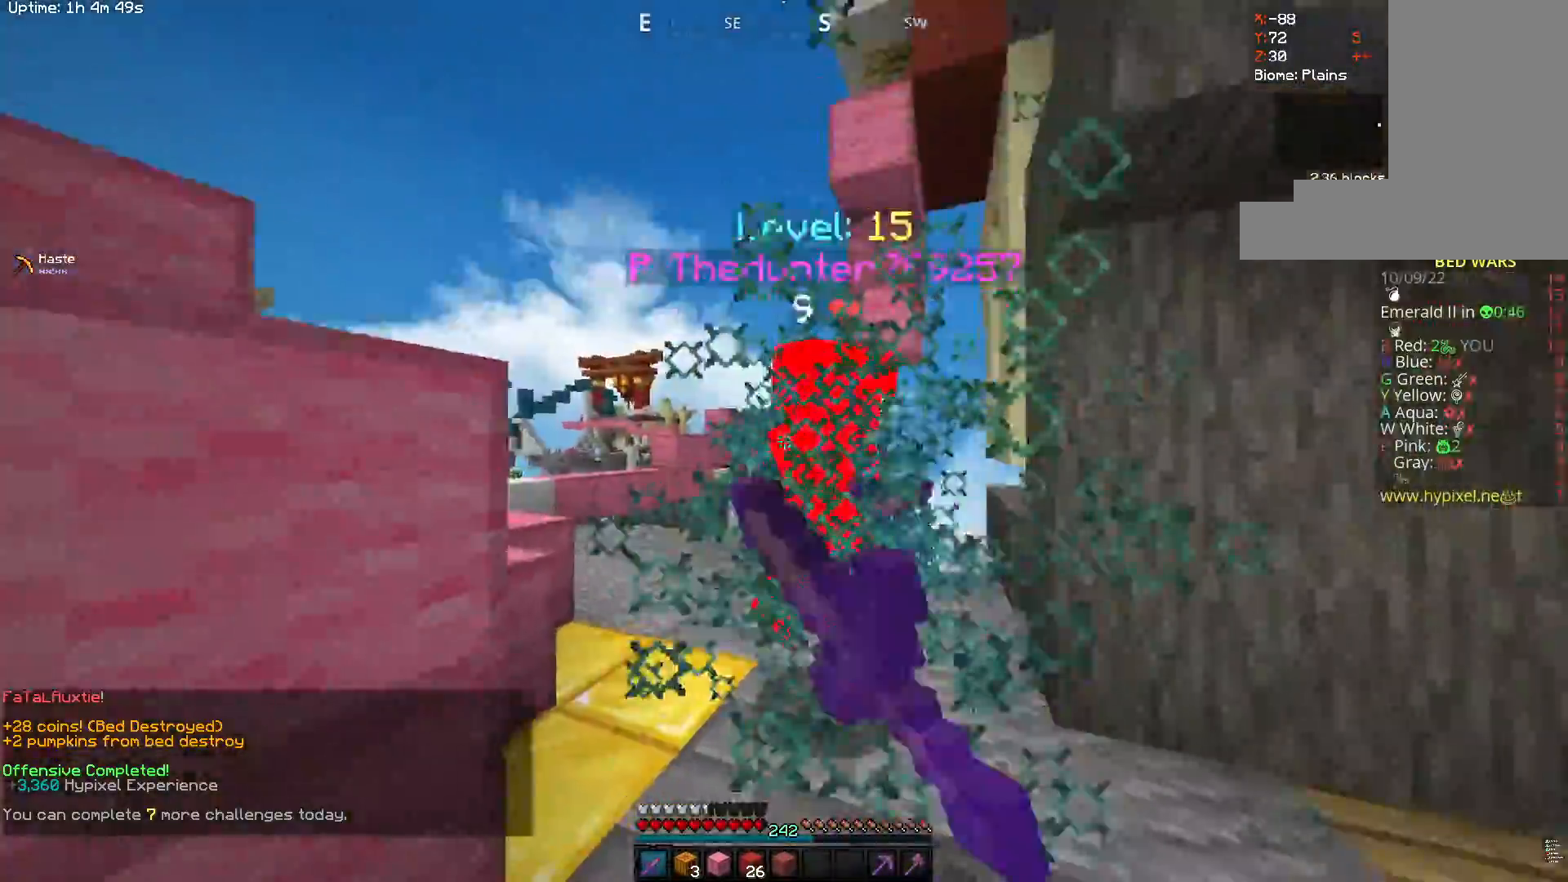
{"keys": ["w"], "mouse": ["left"], "events": [[433, "a", "up"]]}
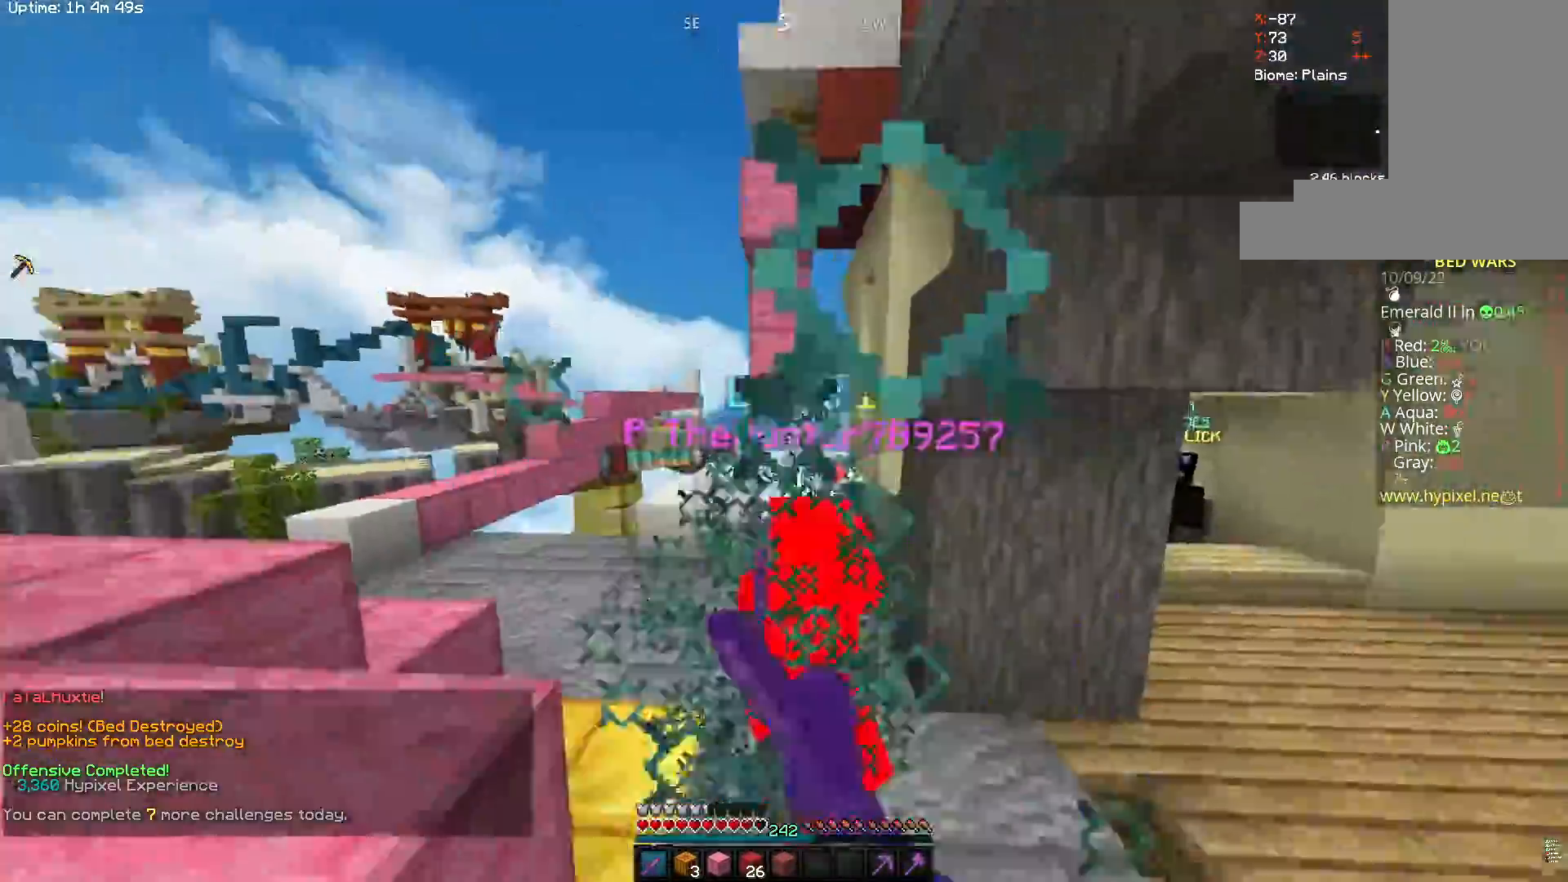
{"keys": ["w"], "mouse": ["left"], "events": []}
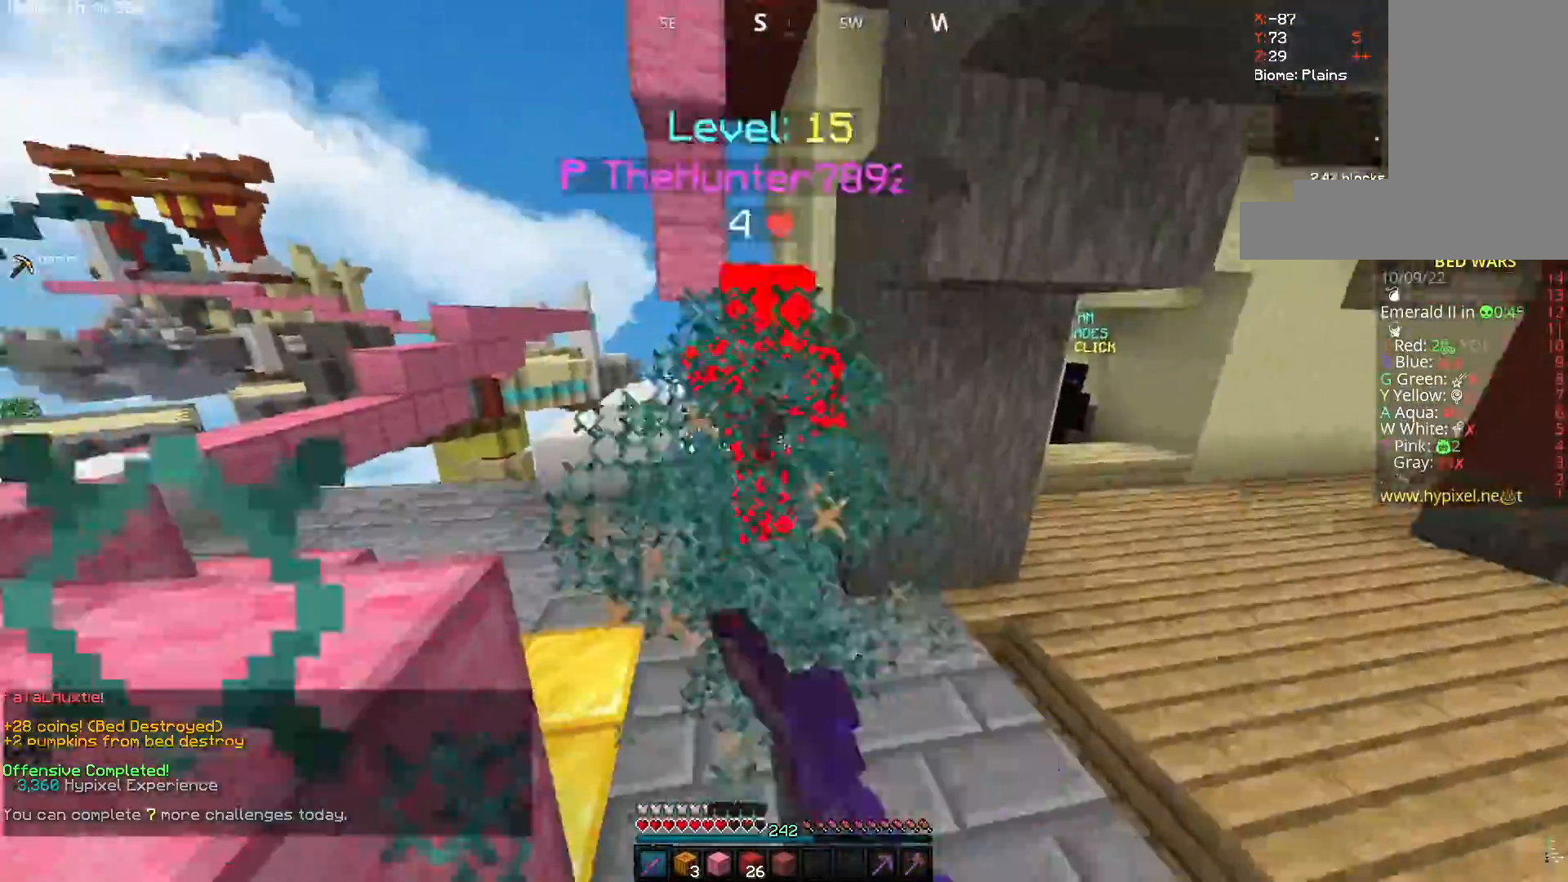
{"keys": ["d", "w"], "mouse": [], "events": [[350, "d", "down"], [450, "mouse_left", "up"]]}
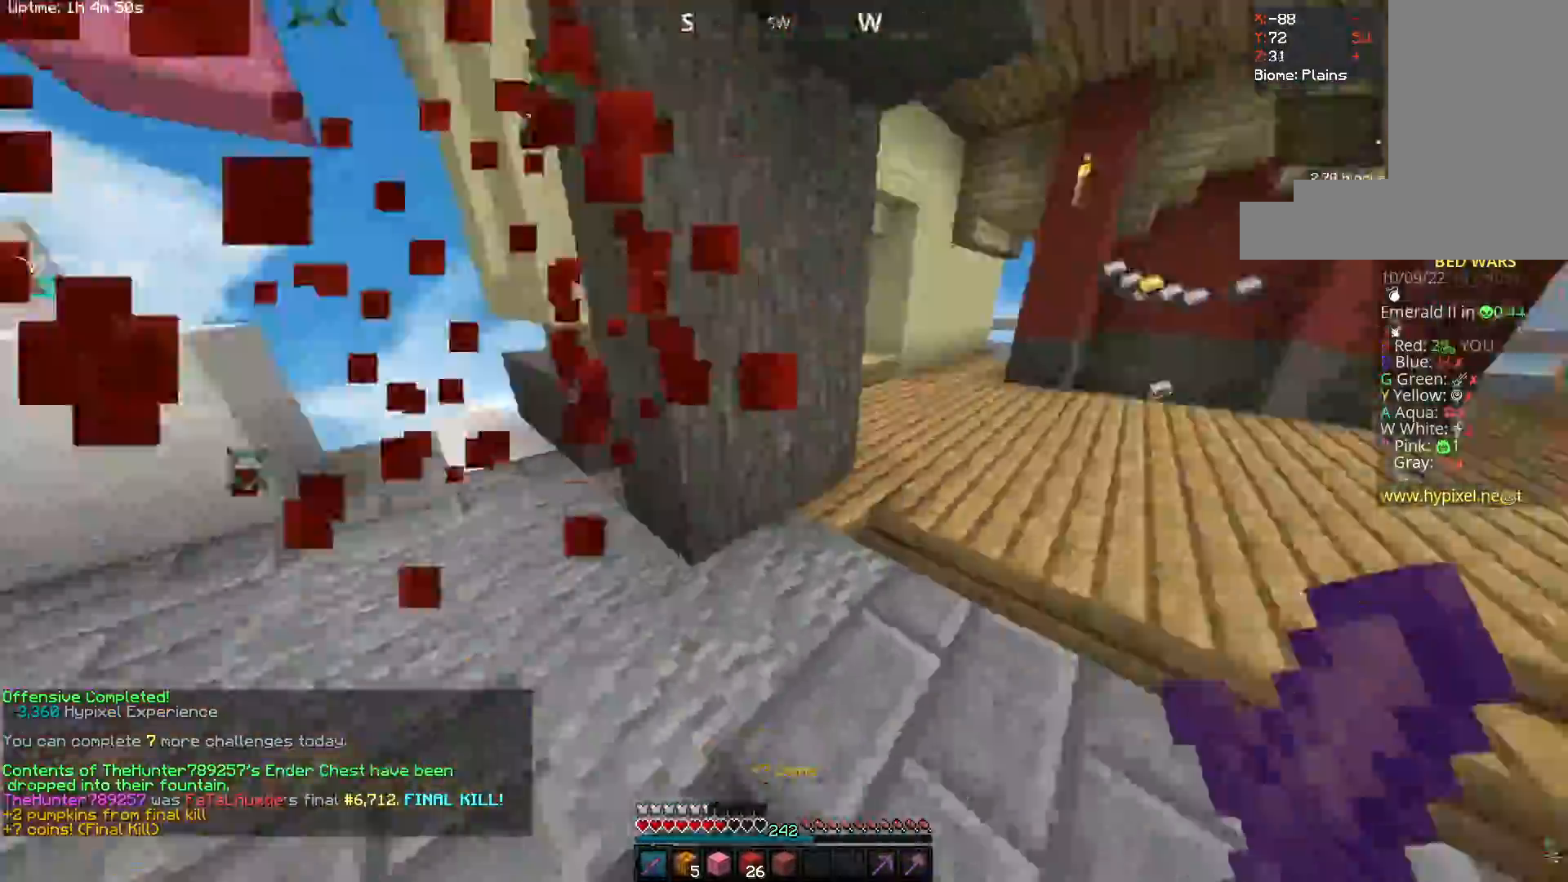
{"keys": ["space", "w"], "mouse": [], "events": [[350, "space", "down"], [483, "d", "up"]]}
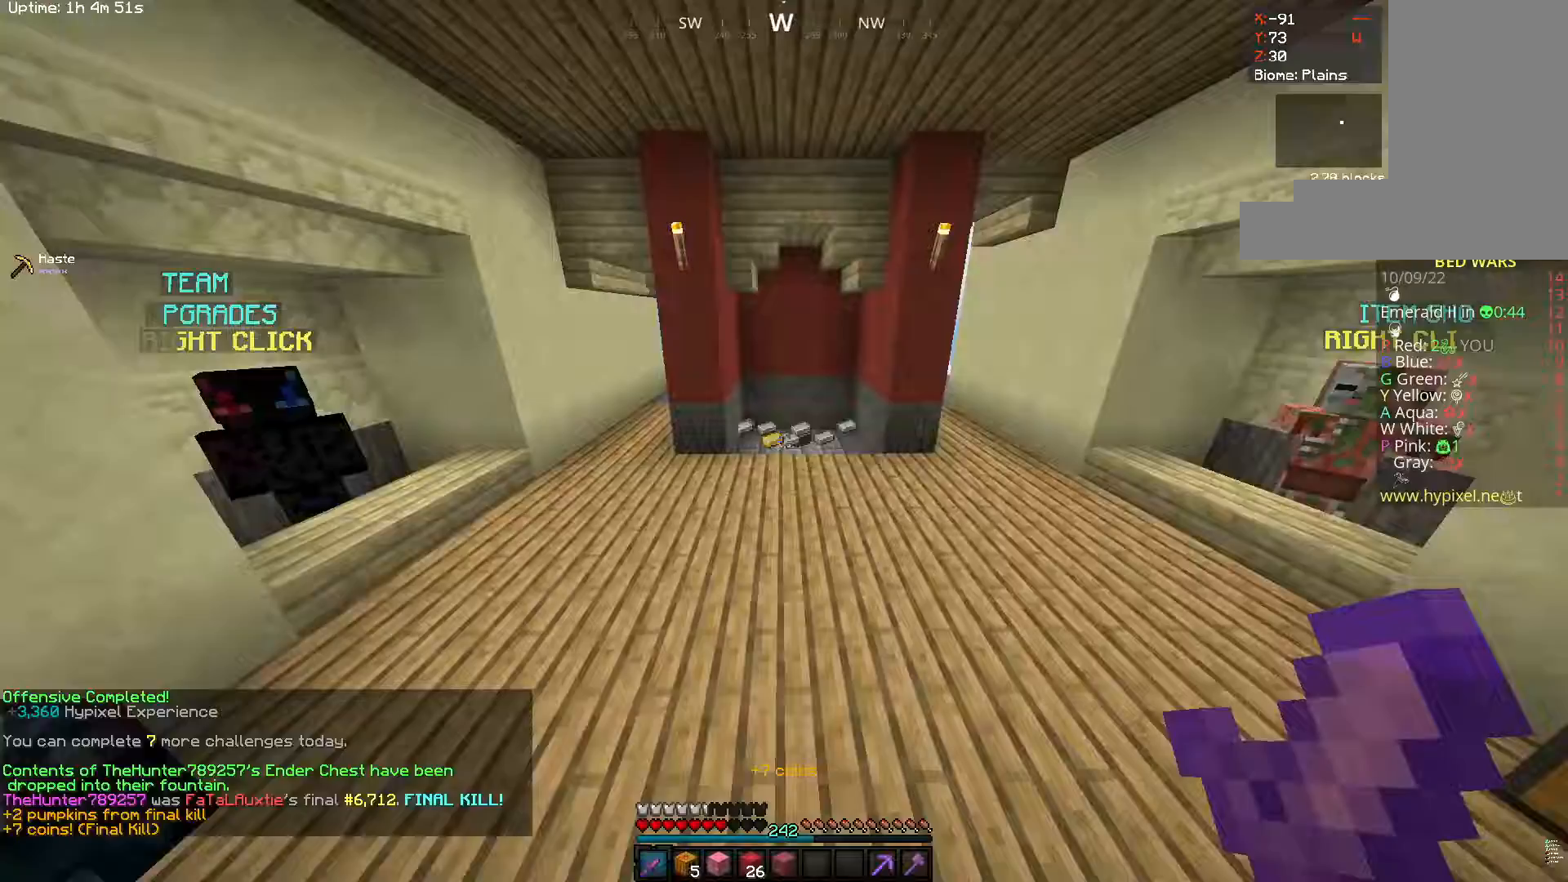
{"keys": ["space", "w"], "mouse": [], "events": [[50, "mouse_left", "down"], [83, "space", "up"], [217, "mouse_left", "up"], [417, "space", "down"]]}
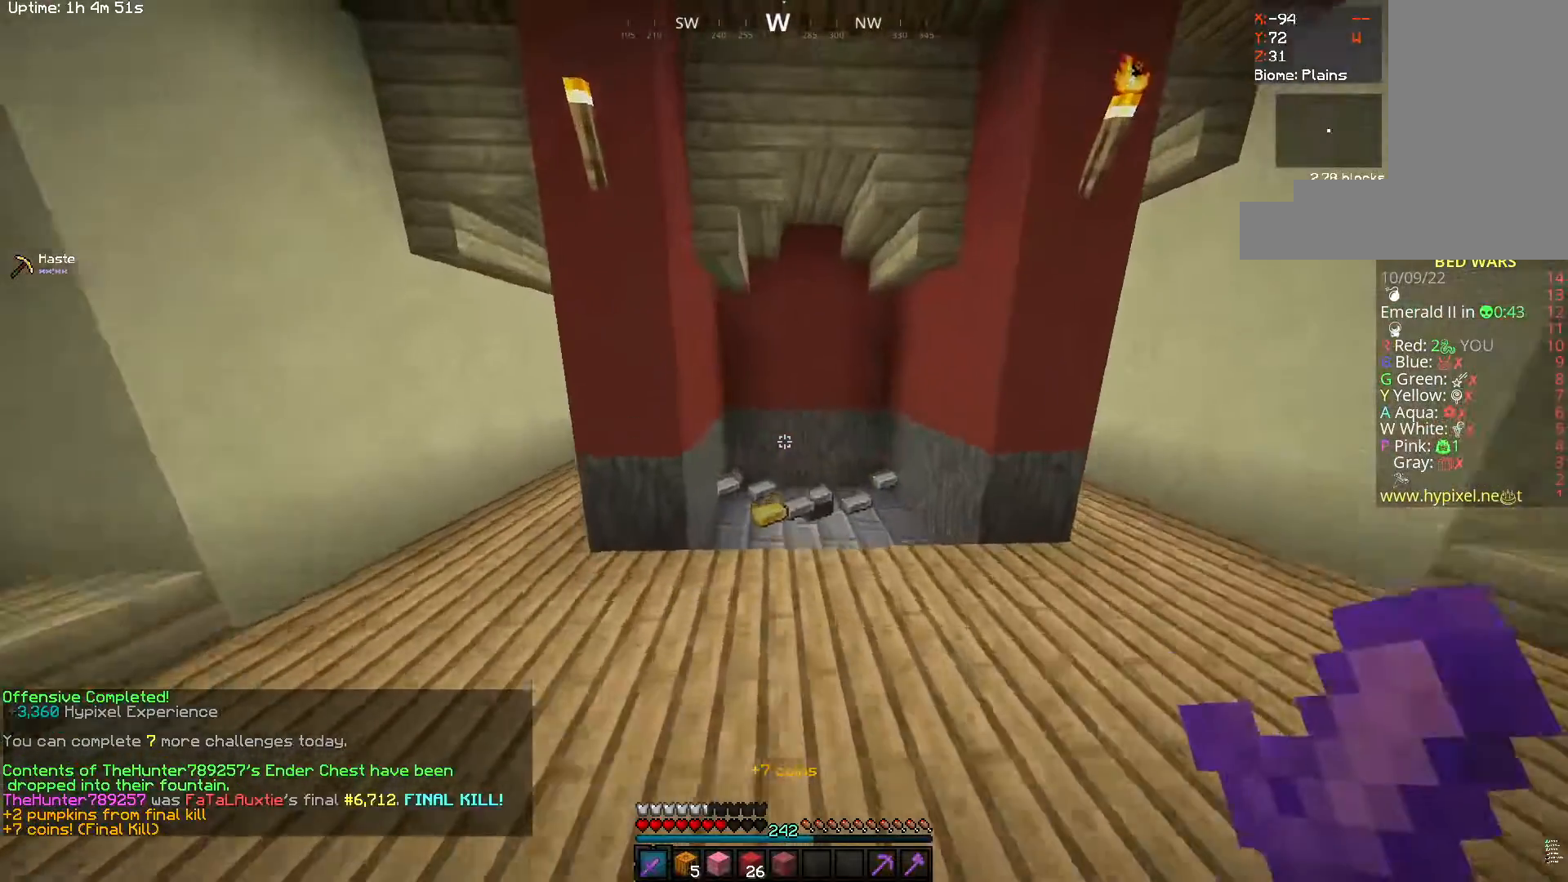
{"keys": ["w"], "mouse": [], "events": [[183, "space", "up"]]}
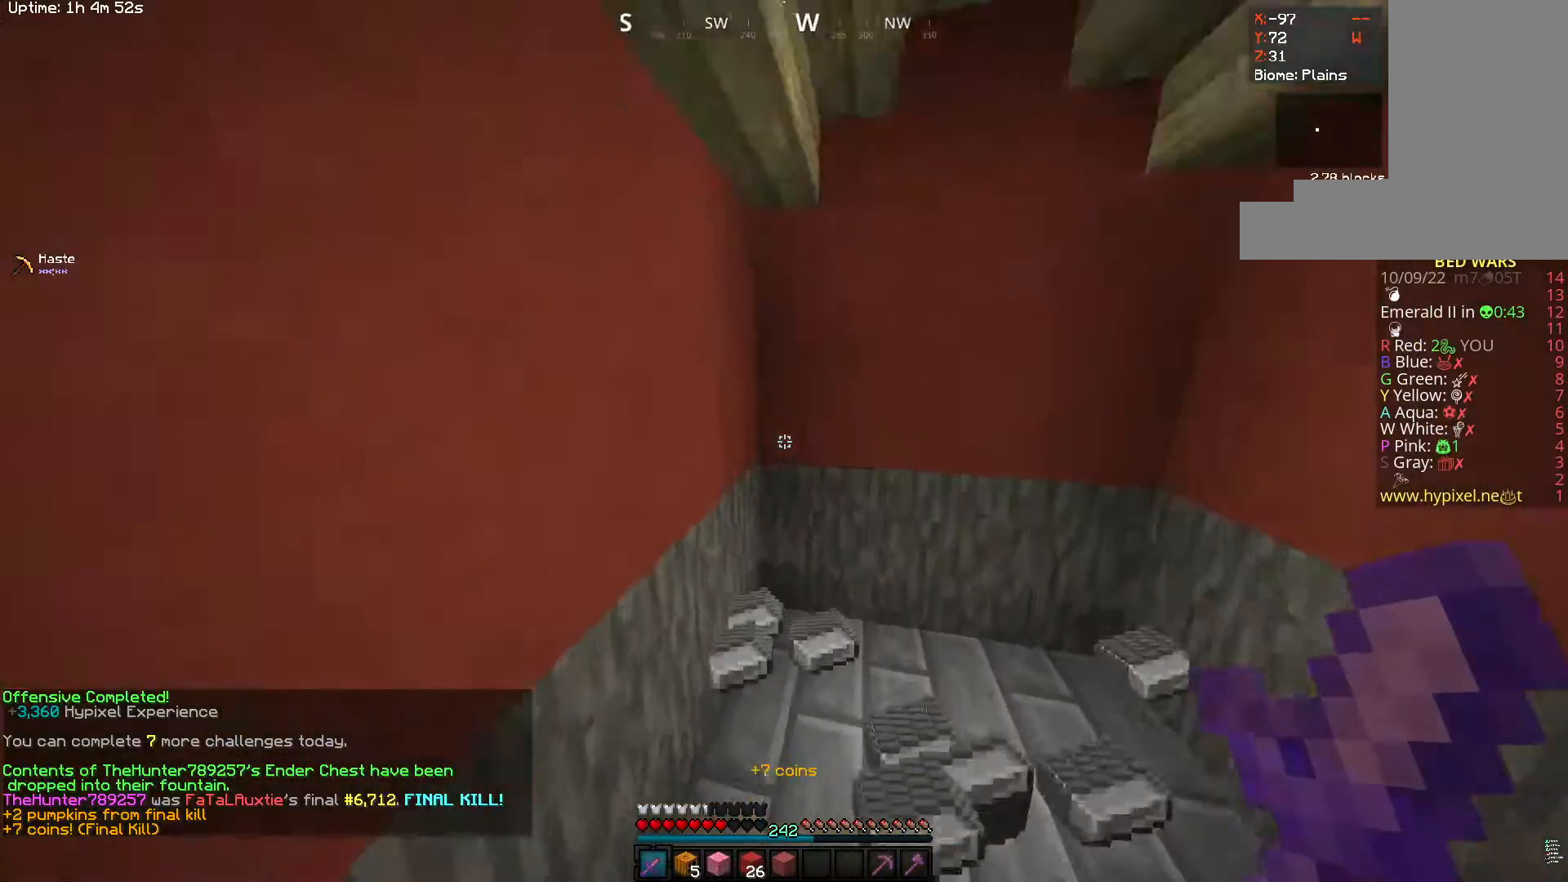
{"keys": ["w"], "mouse": [], "events": []}
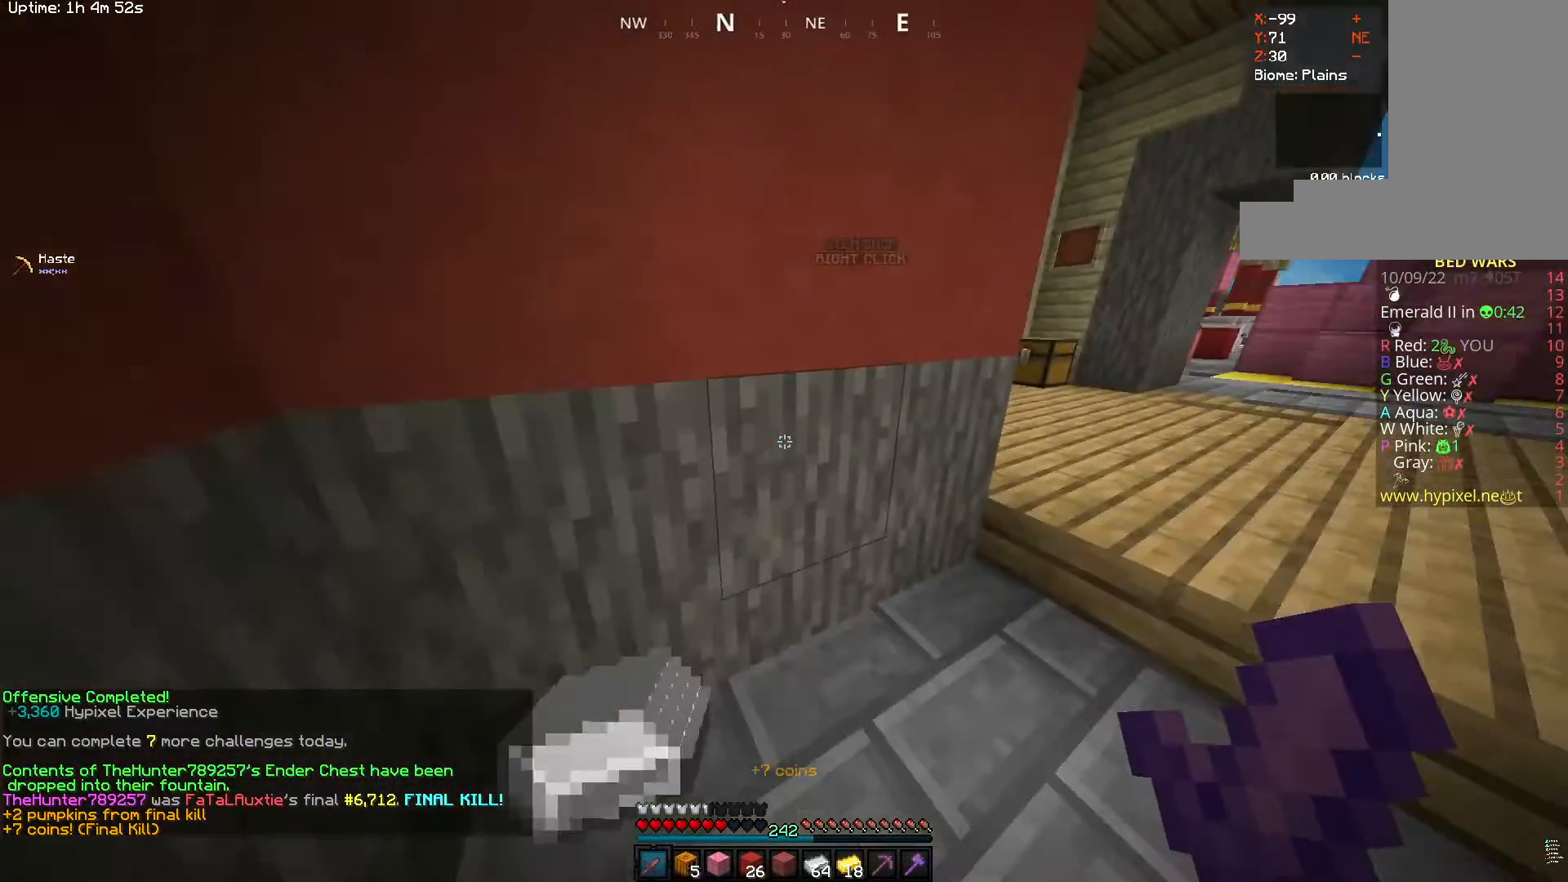
{"keys": ["w"], "mouse": [], "events": []}
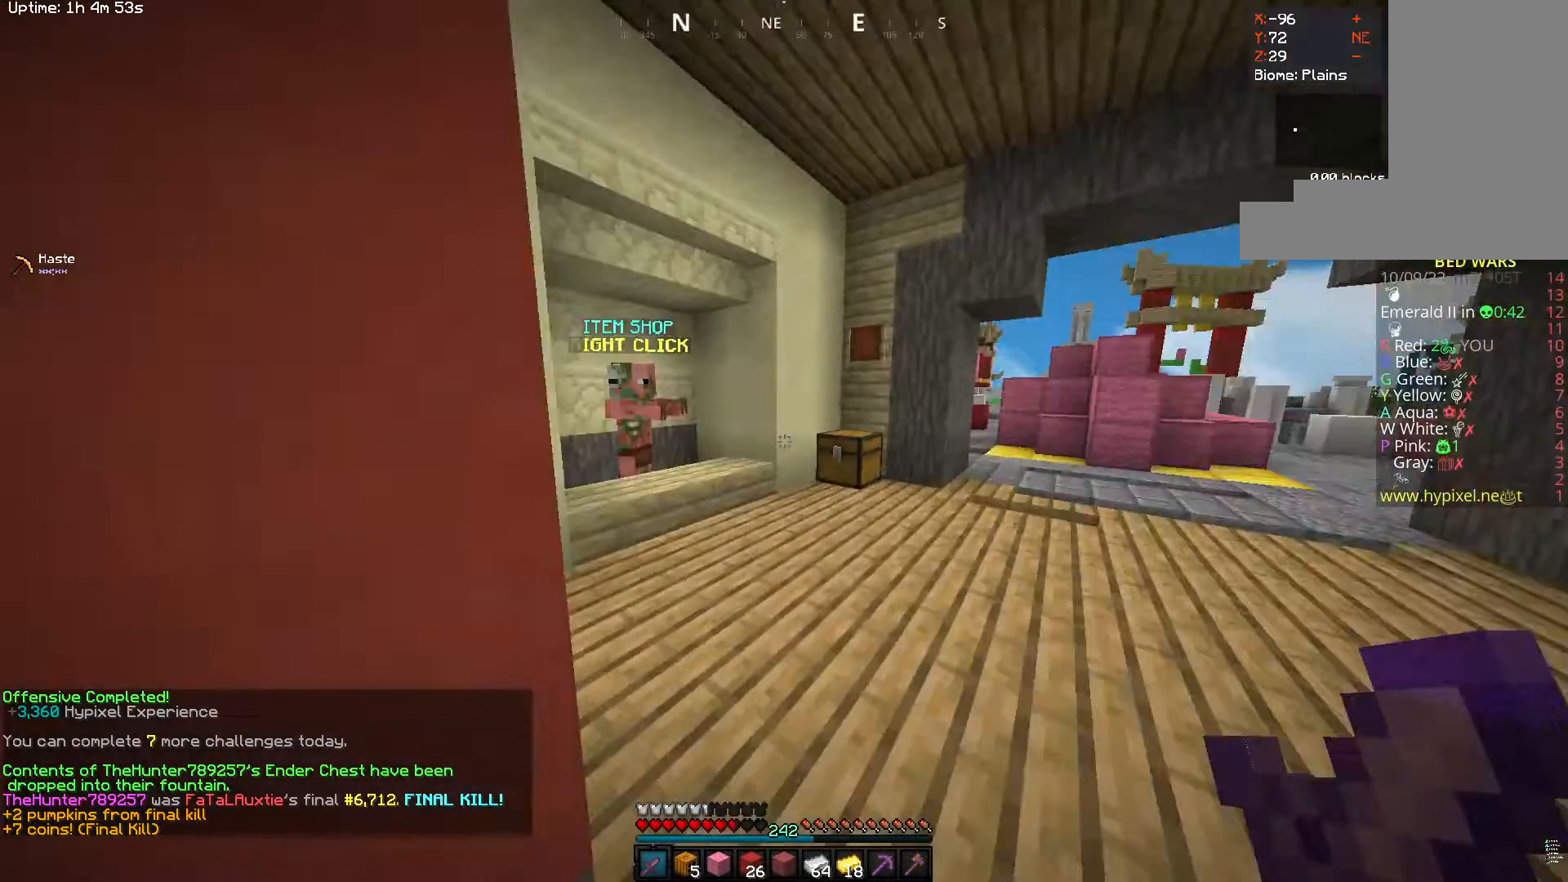
{"keys": ["w"], "mouse": ["left"], "events": [[300, "mouse_left", "down"]]}
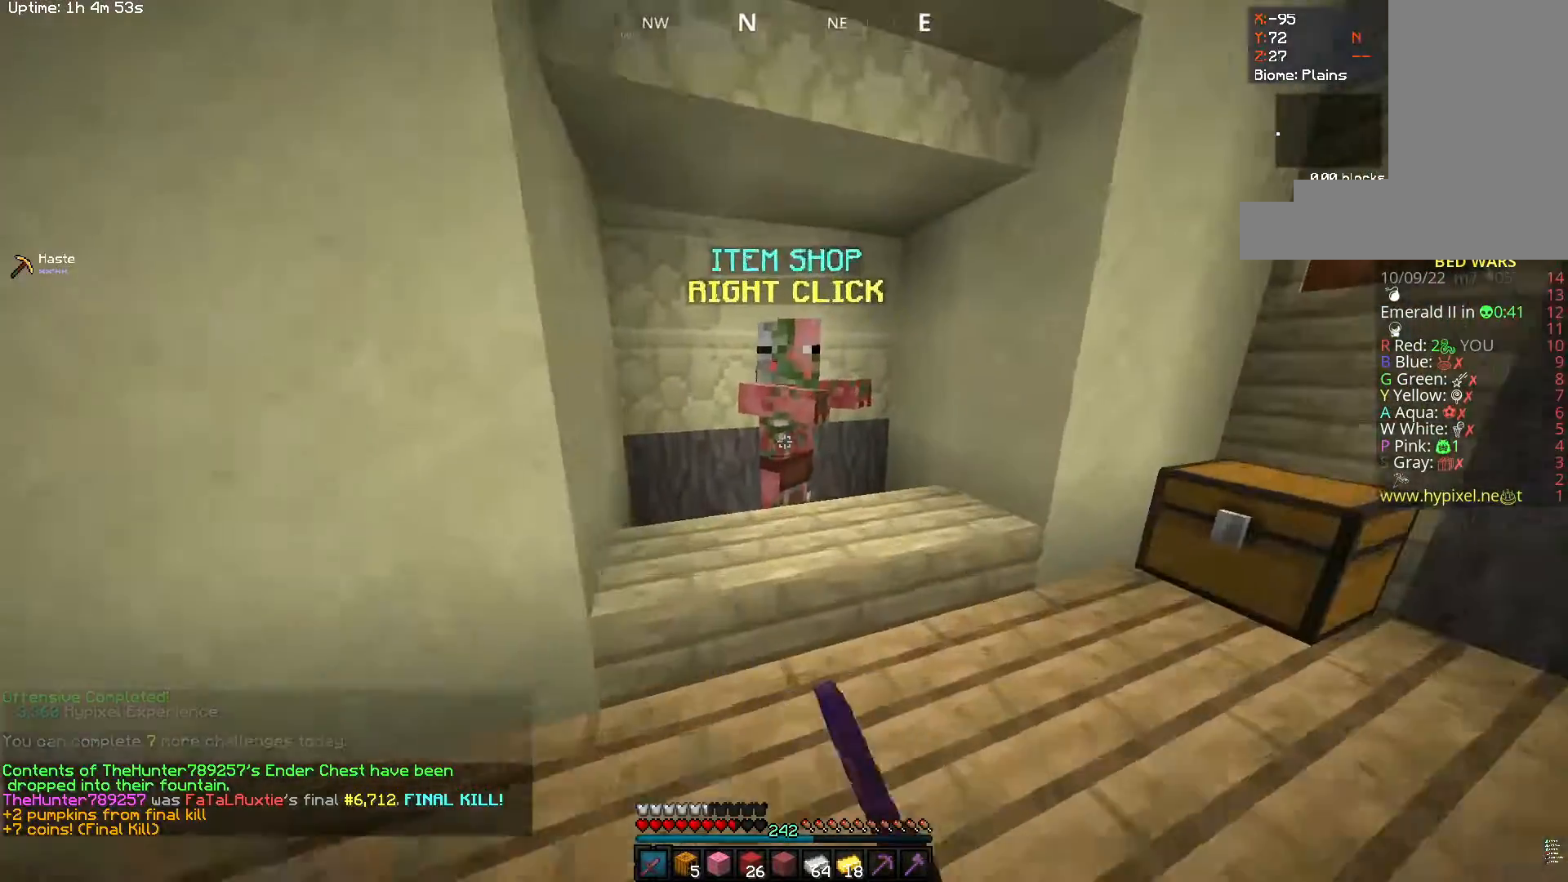
{"keys": [], "mouse": [], "events": [[83, "mouse_right", "down"], [100, "mouse_left", "up"], [250, "w", "up"], [267, "mouse_right", "up"]]}